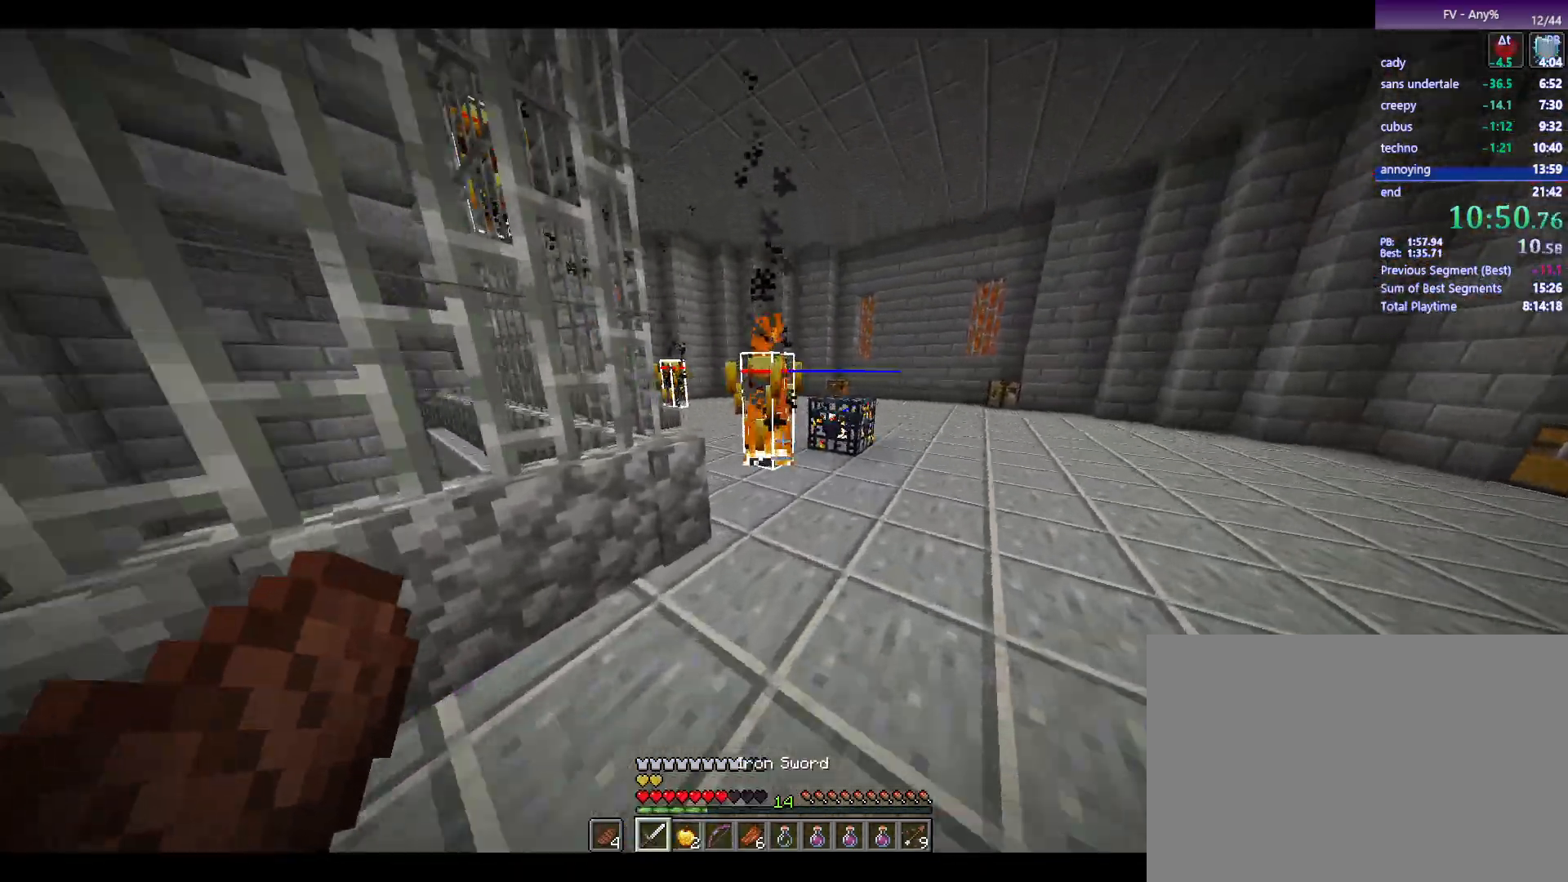
Gameplay with keyboard and mouse; each line is a JSON object with the keys and mouse buttons held at the frame after it. "events" lists presses ("down") and releases ("up") of "1", "2", "3", "4", "5", "a", "alt", "c", "ctrl", "d", "e", "escape", "f", "q", "r", "s", "shift", "space", "tab", "v", "w", "x", "y", "mouse_left", "mouse_middle", "mouse_right", "mouse_wheel_up" and "mouse_wheel_down" between this image and that frame as [ms after this image, input, new state], when the widget could be followed in between. "mouse_left", "mouse_middle", "mouse_right", "mouse_wheel_up", "mouse_wheel_down" = the "left", "middle", "right", "wheel_up", "wheel_down" buttons of the "mouse" list. No other keys are recorded. Fast repeated clicks can show as one long hold. Mouse movement is not recorded.
{"keys": [], "mouse": [], "events": [[183, "space", "down"], [317, "space", "up"], [367, "w", "up"]]}
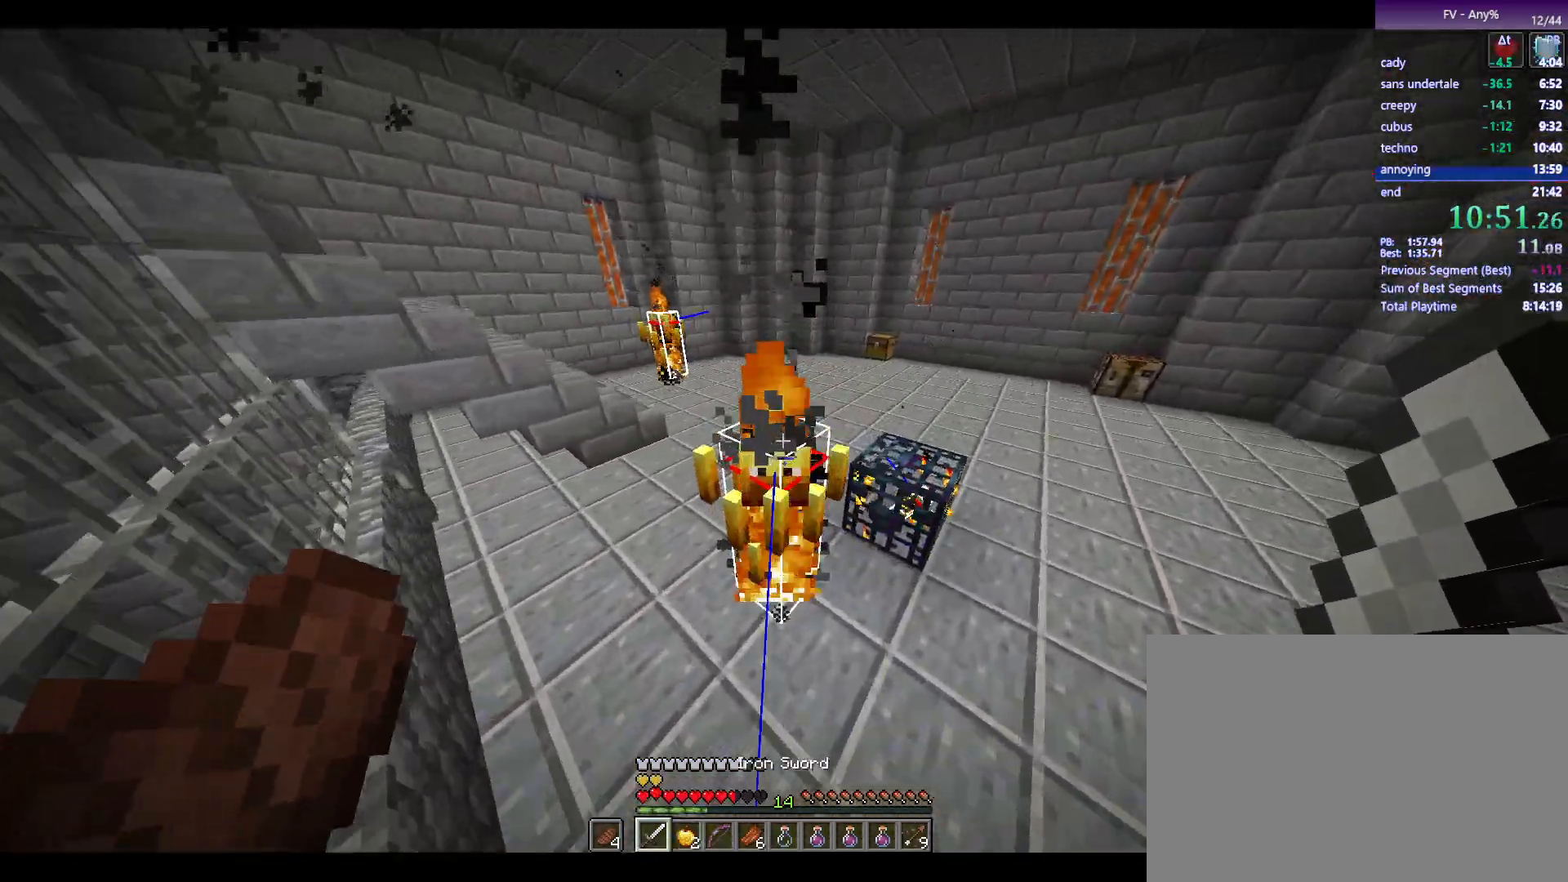
{"keys": [], "mouse": [], "events": [[100, "mouse_left", "down"], [150, "mouse_left", "up"], [200, "space", "down"], [300, "w", "down"], [350, "space", "up"], [433, "w", "up"]]}
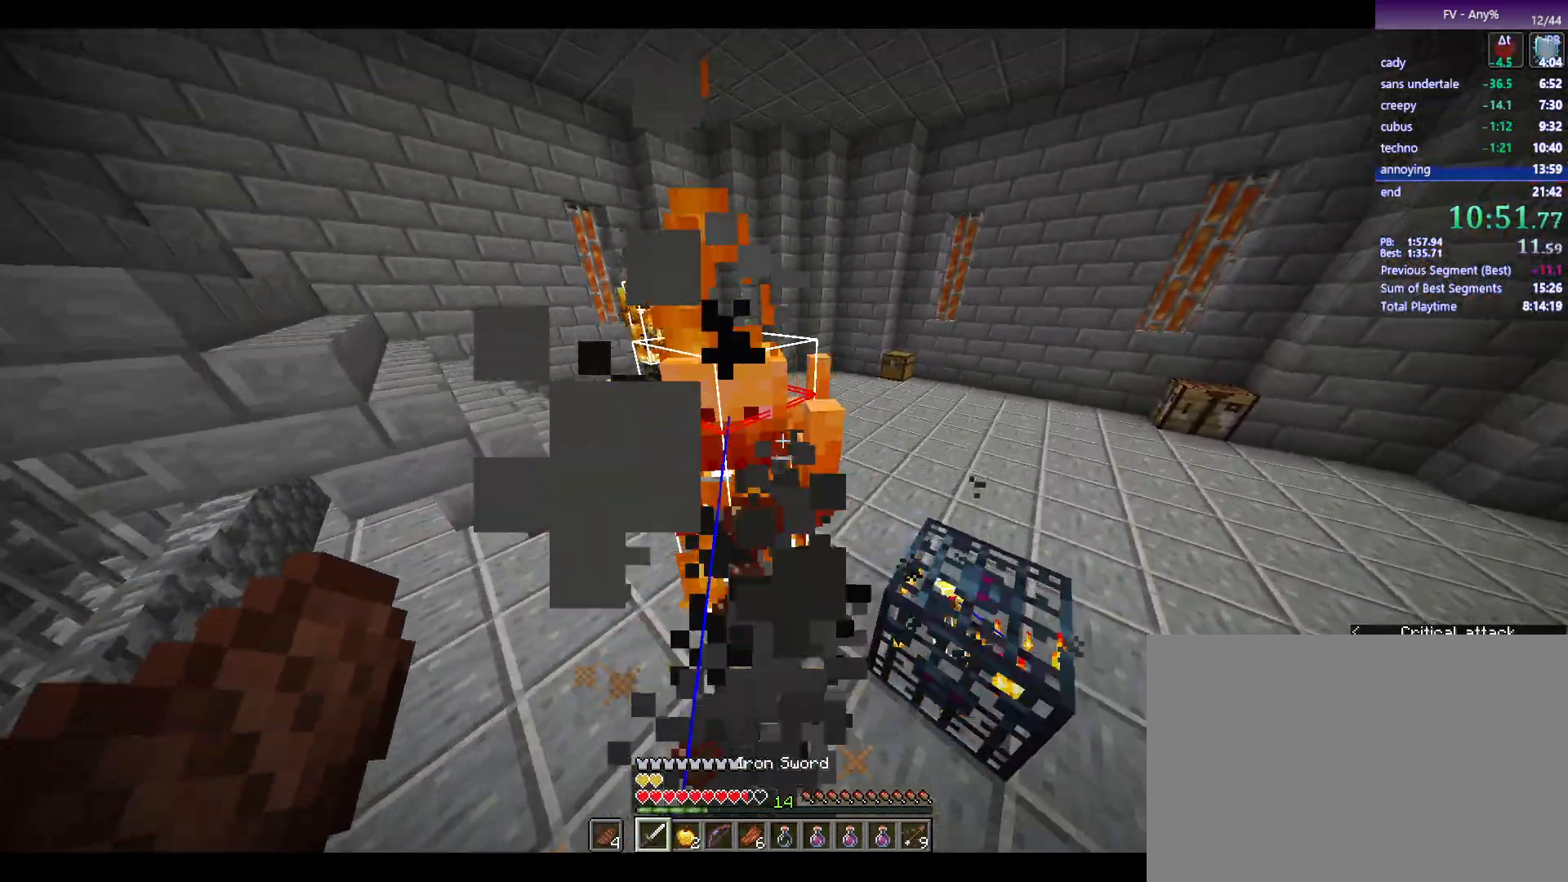
{"keys": ["w"], "mouse": [], "events": [[167, "mouse_left", "down"], [217, "mouse_left", "up"], [217, "w", "down"], [317, "space", "down"], [450, "space", "up"]]}
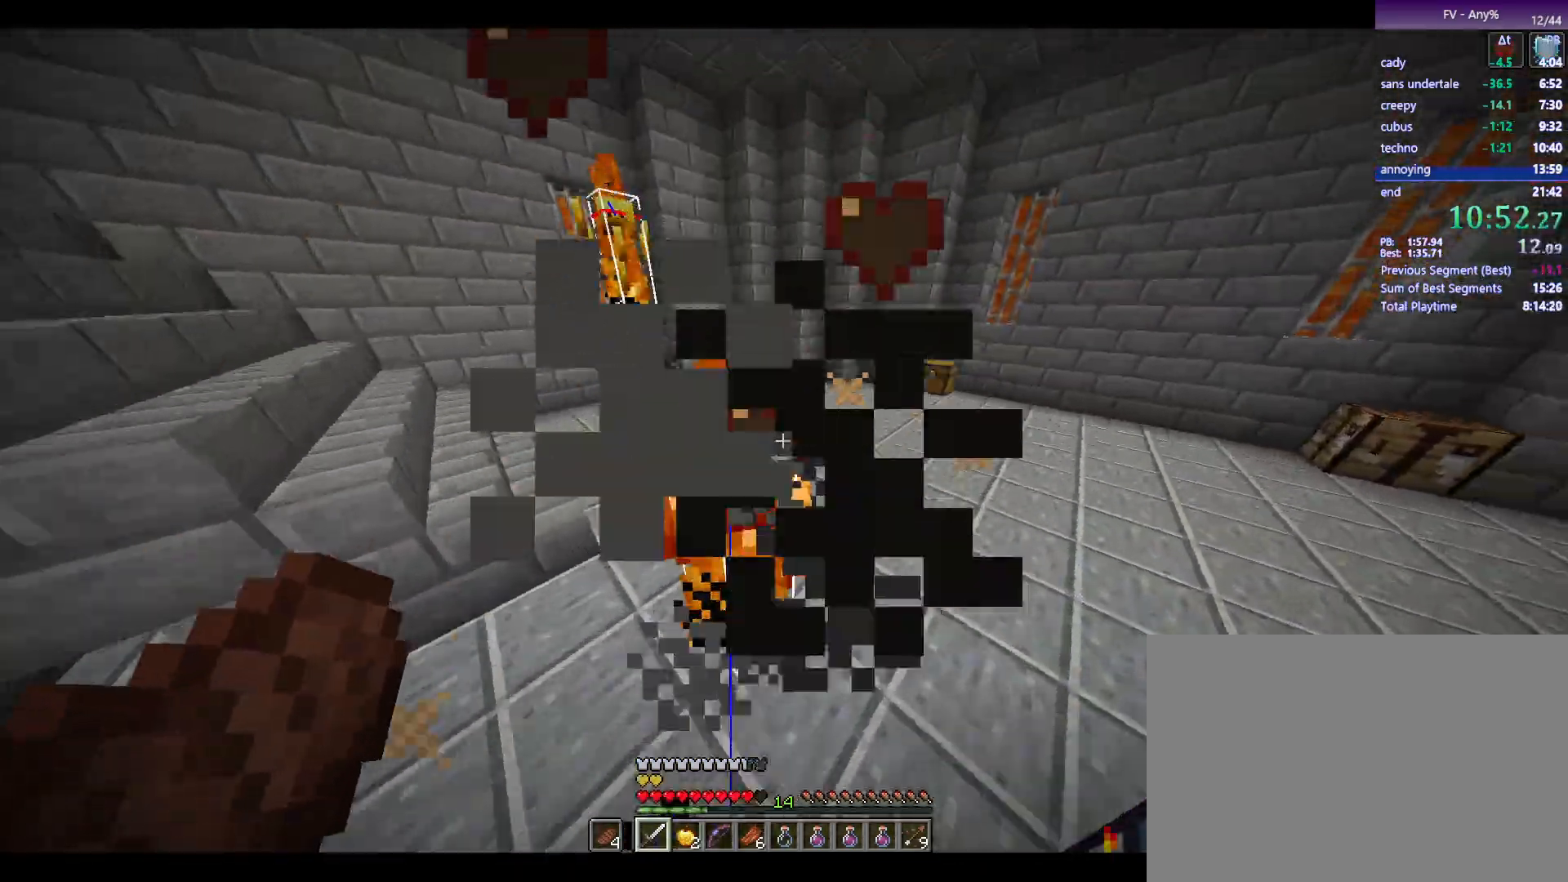
{"keys": ["d", "w"], "mouse": [], "events": [[100, "w", "up"], [233, "mouse_left", "down"], [333, "mouse_left", "up"], [333, "w", "down"], [383, "d", "down"]]}
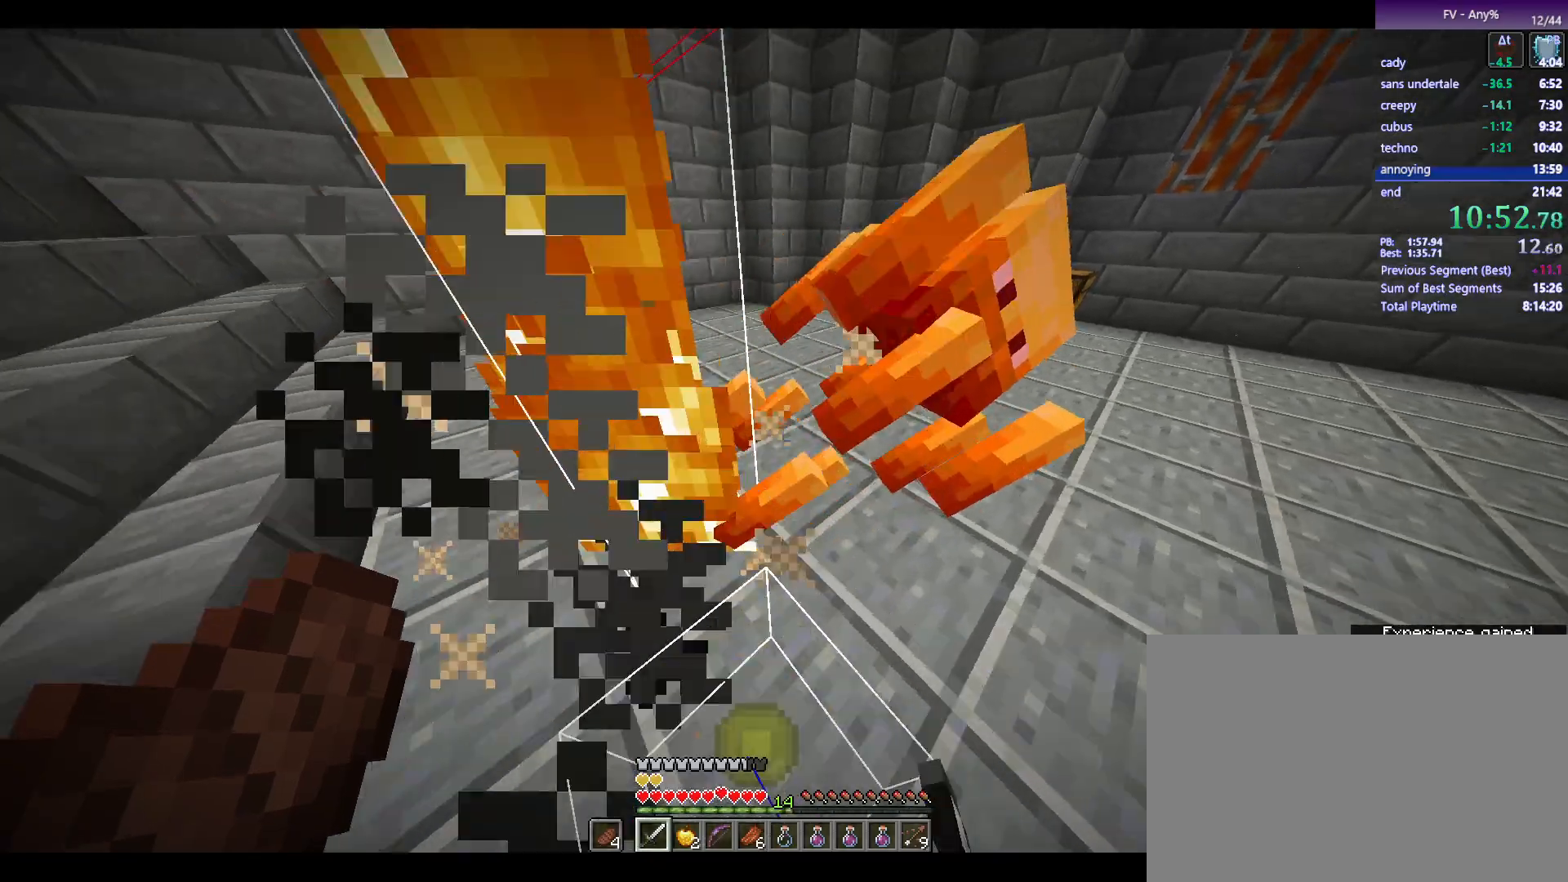
{"keys": ["w"], "mouse": [], "events": [[117, "d", "up"]]}
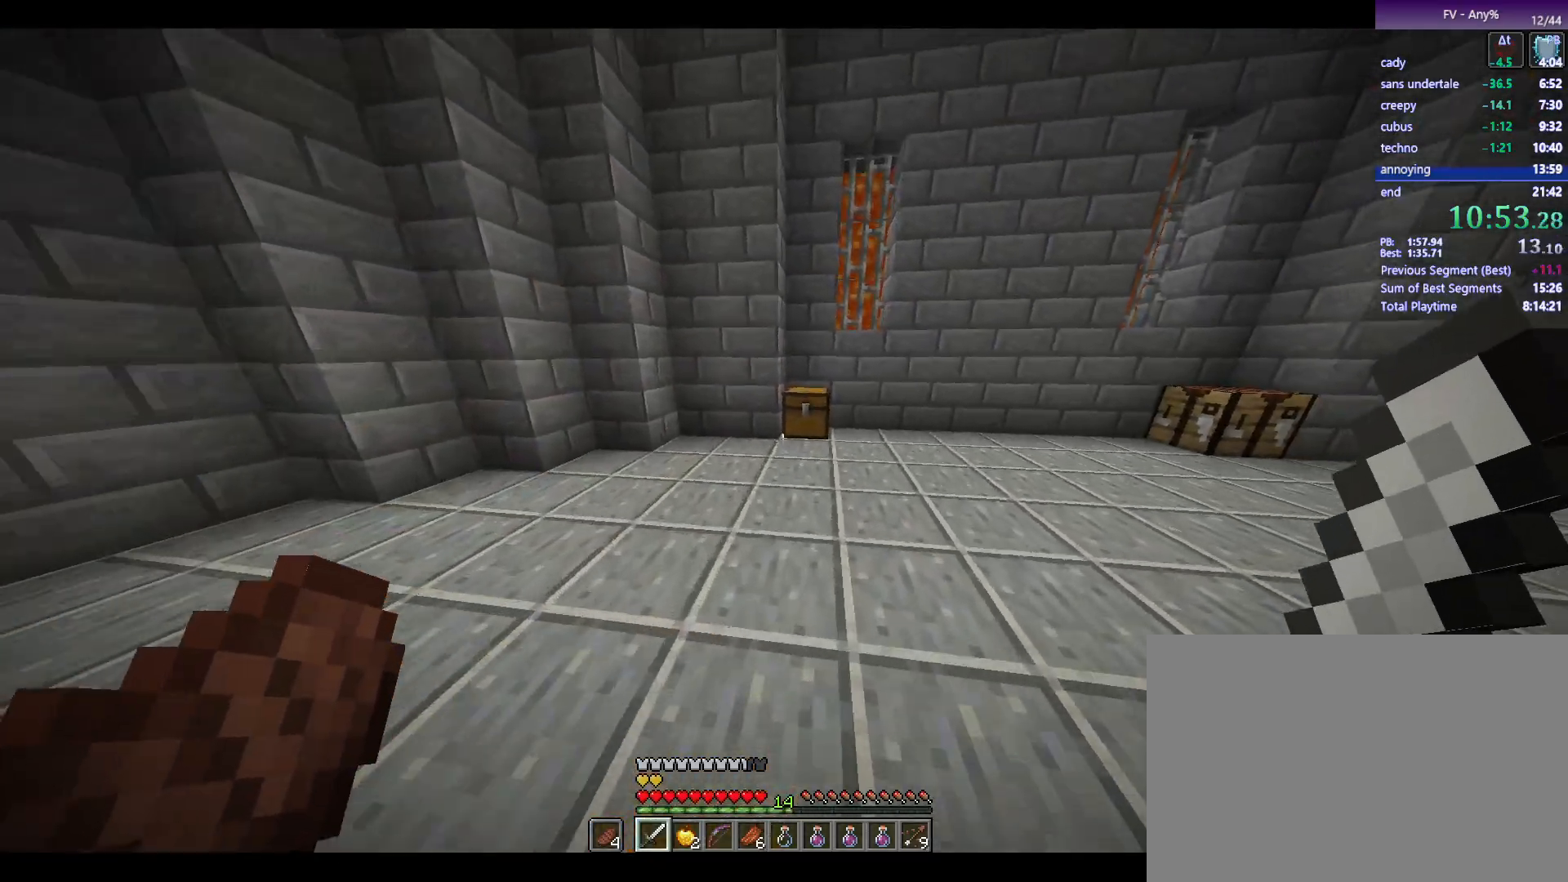
{"keys": [], "mouse": [], "events": [[383, "mouse_right", "down"], [417, "mouse_right", "up"], [467, "w", "up"]]}
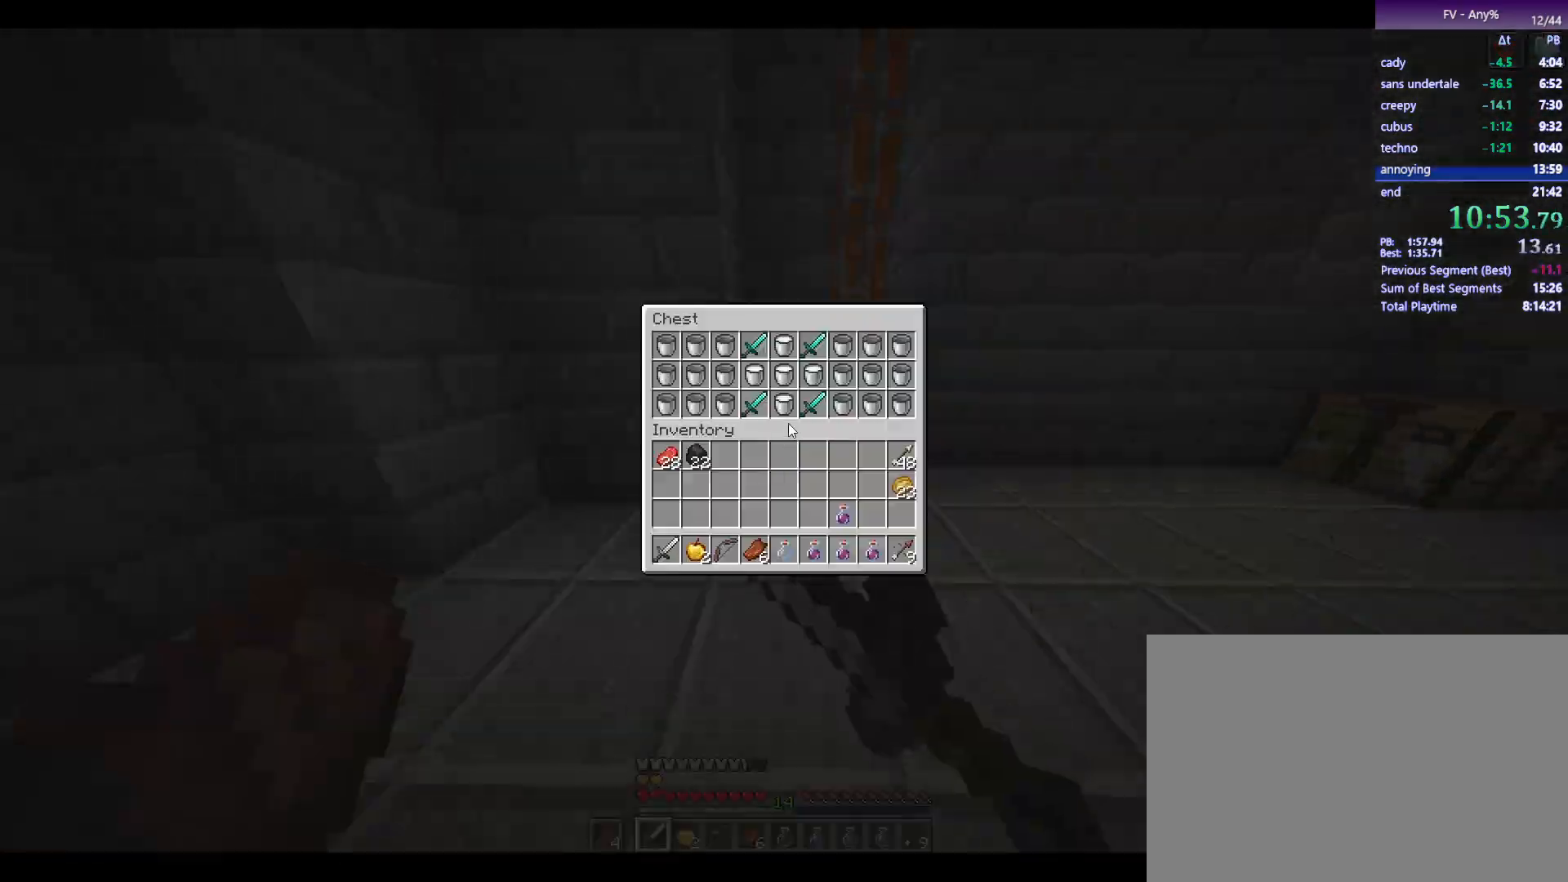
{"keys": [], "mouse": [], "events": []}
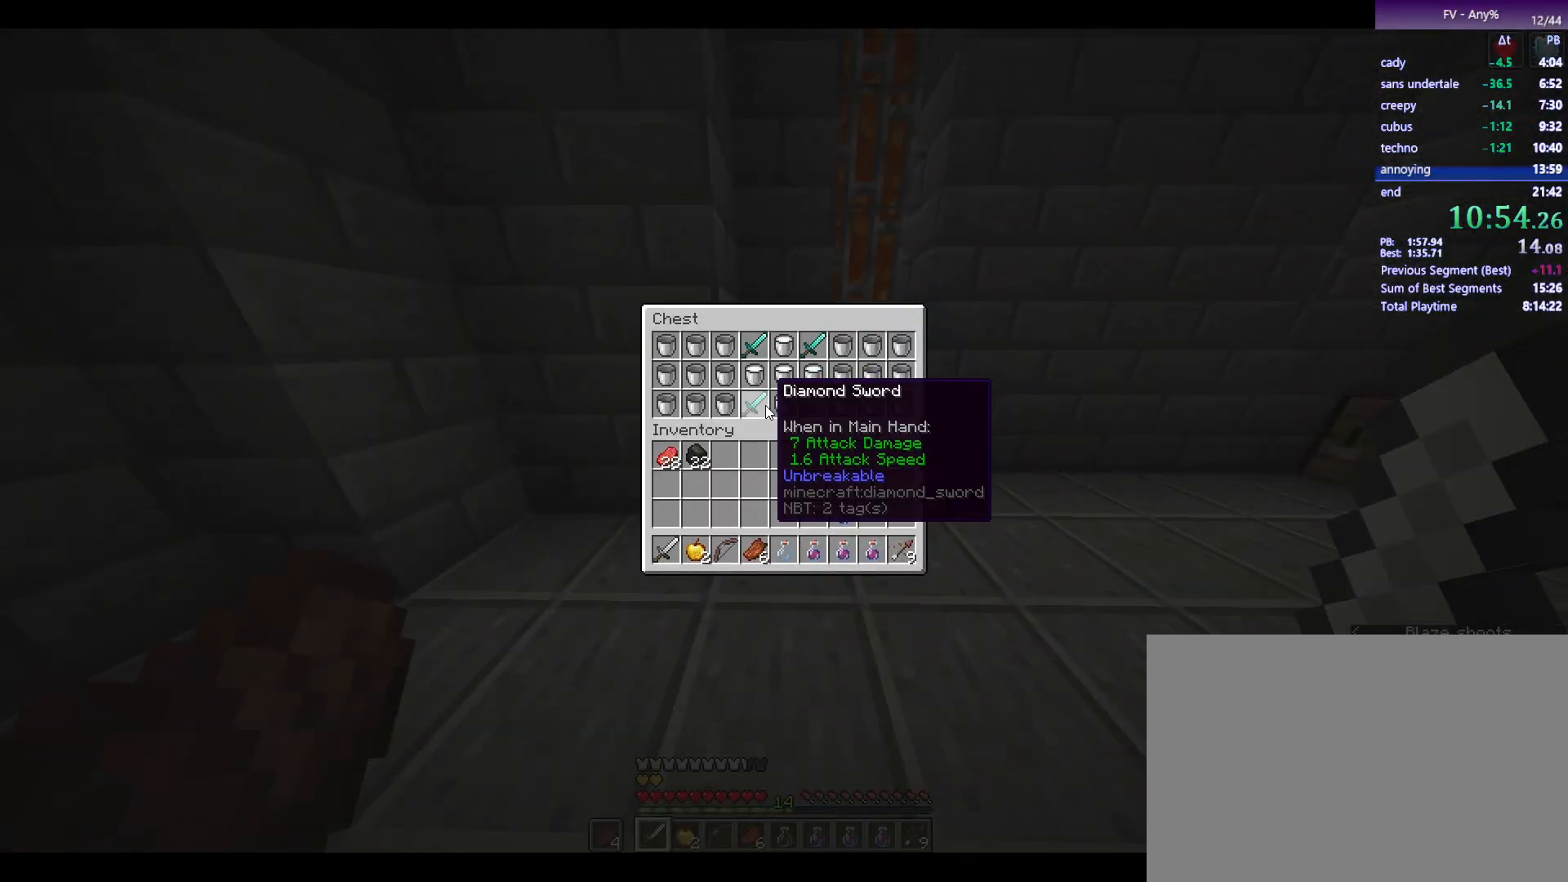
{"keys": ["shift"], "mouse": [], "events": [[83, "1", "down"], [133, "1", "up"], [317, "shift", "down"]]}
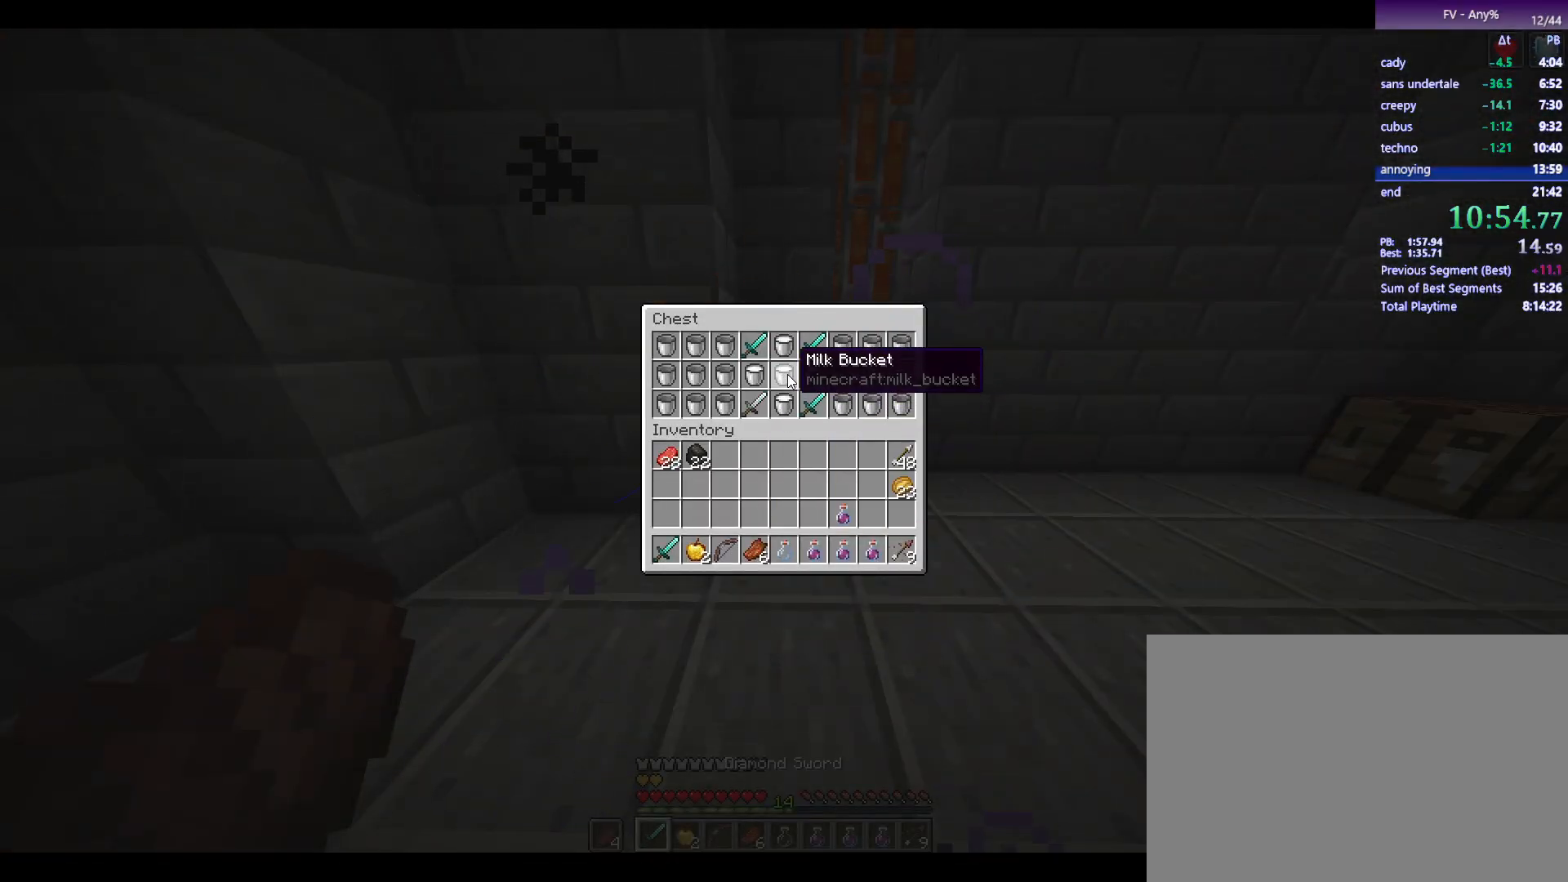
{"keys": ["shift"], "mouse": ["left"], "events": [[17, "mouse_left", "down"], [67, "mouse_left", "up"], [250, "mouse_left", "down"], [300, "mouse_left", "up"], [483, "mouse_left", "down"]]}
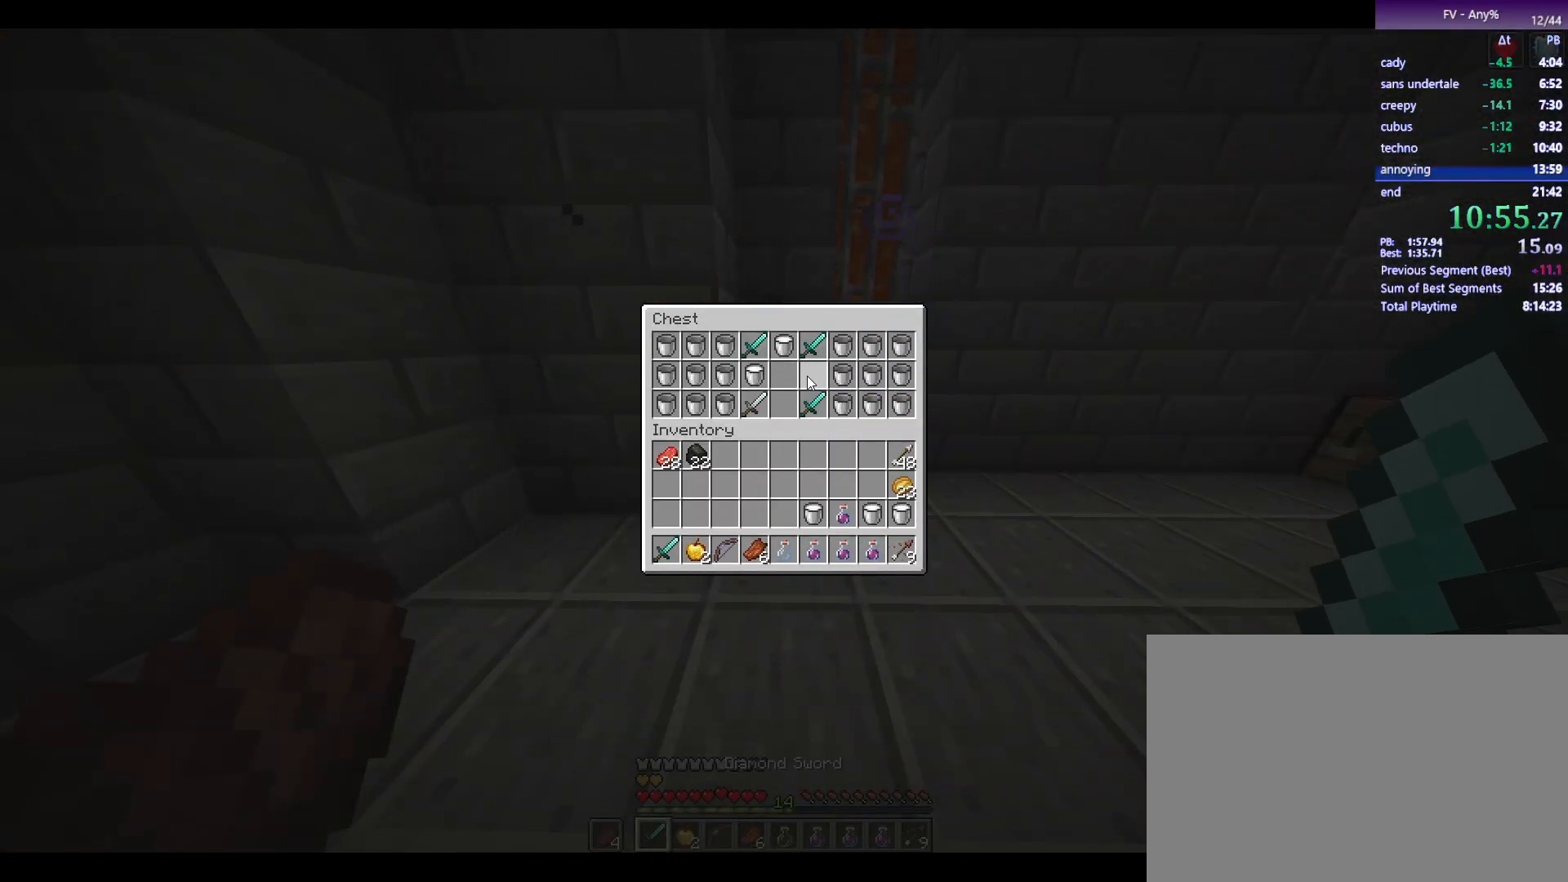
{"keys": ["shift"], "mouse": [], "events": [[33, "mouse_left", "up"], [217, "mouse_left", "down"], [267, "mouse_left", "up"], [417, "mouse_left", "down"], [500, "mouse_left", "up"]]}
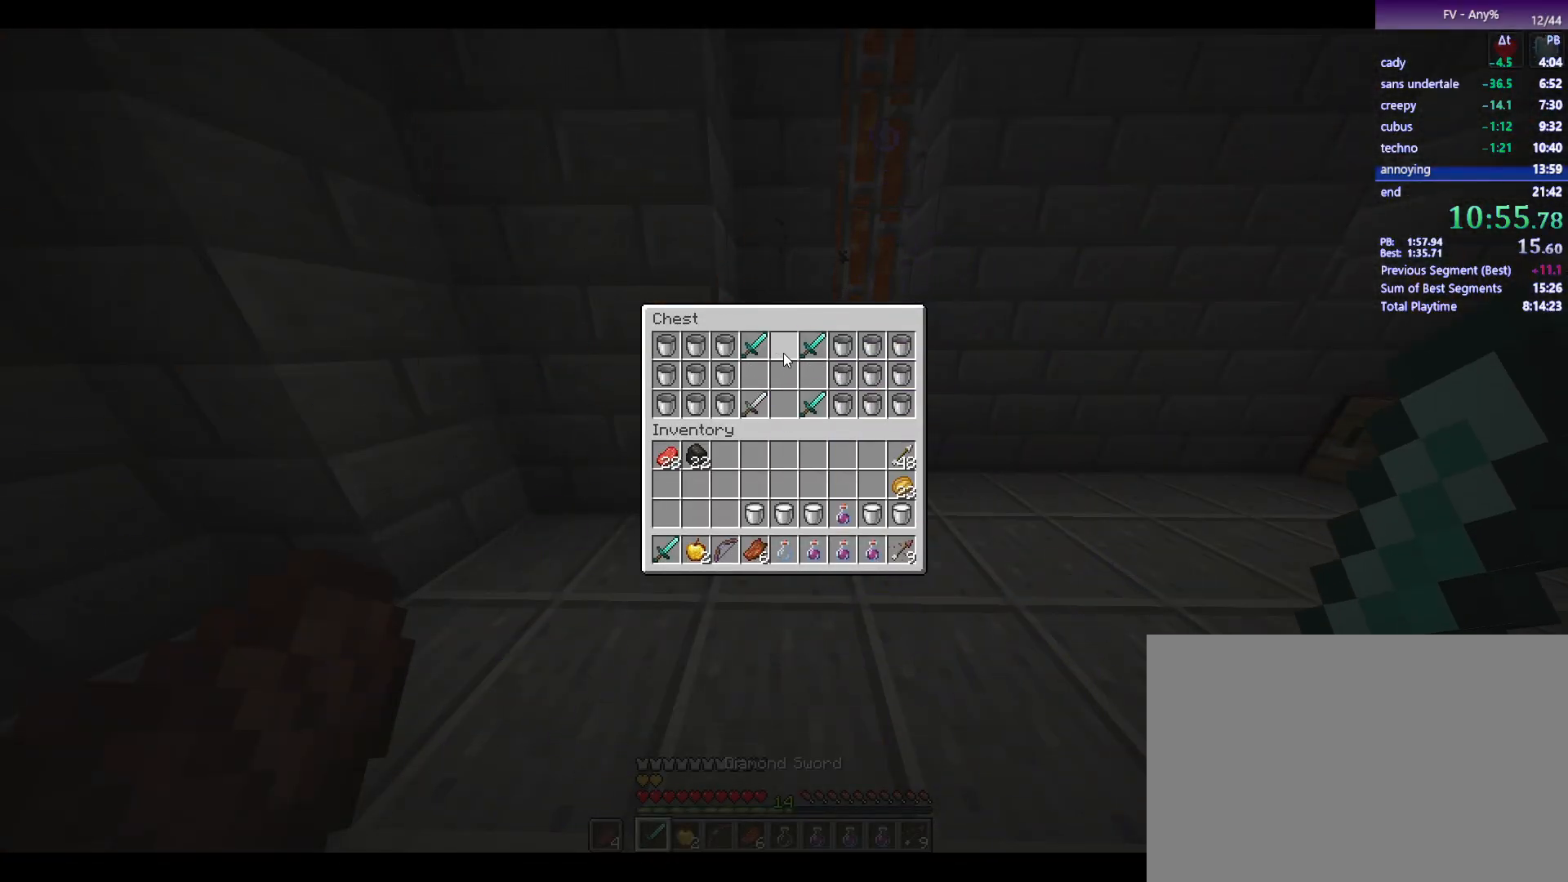
{"keys": ["w"], "mouse": [], "events": [[50, "shift", "up"], [150, "escape", "down"], [200, "escape", "up"], [383, "w", "down"]]}
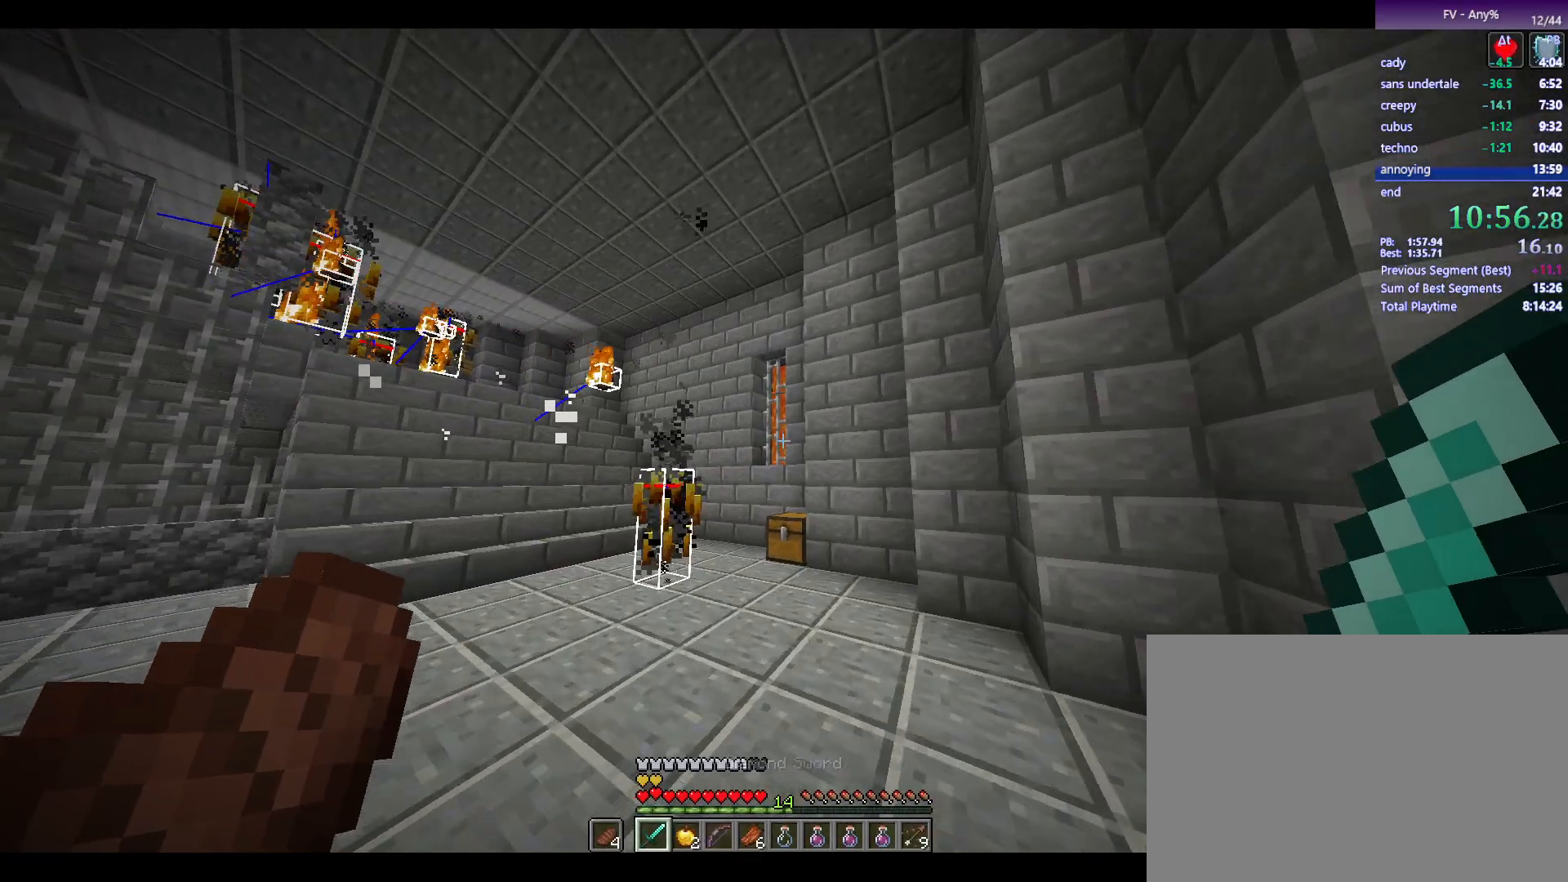
{"keys": ["space", "w"], "mouse": [], "events": [[500, "space", "down"]]}
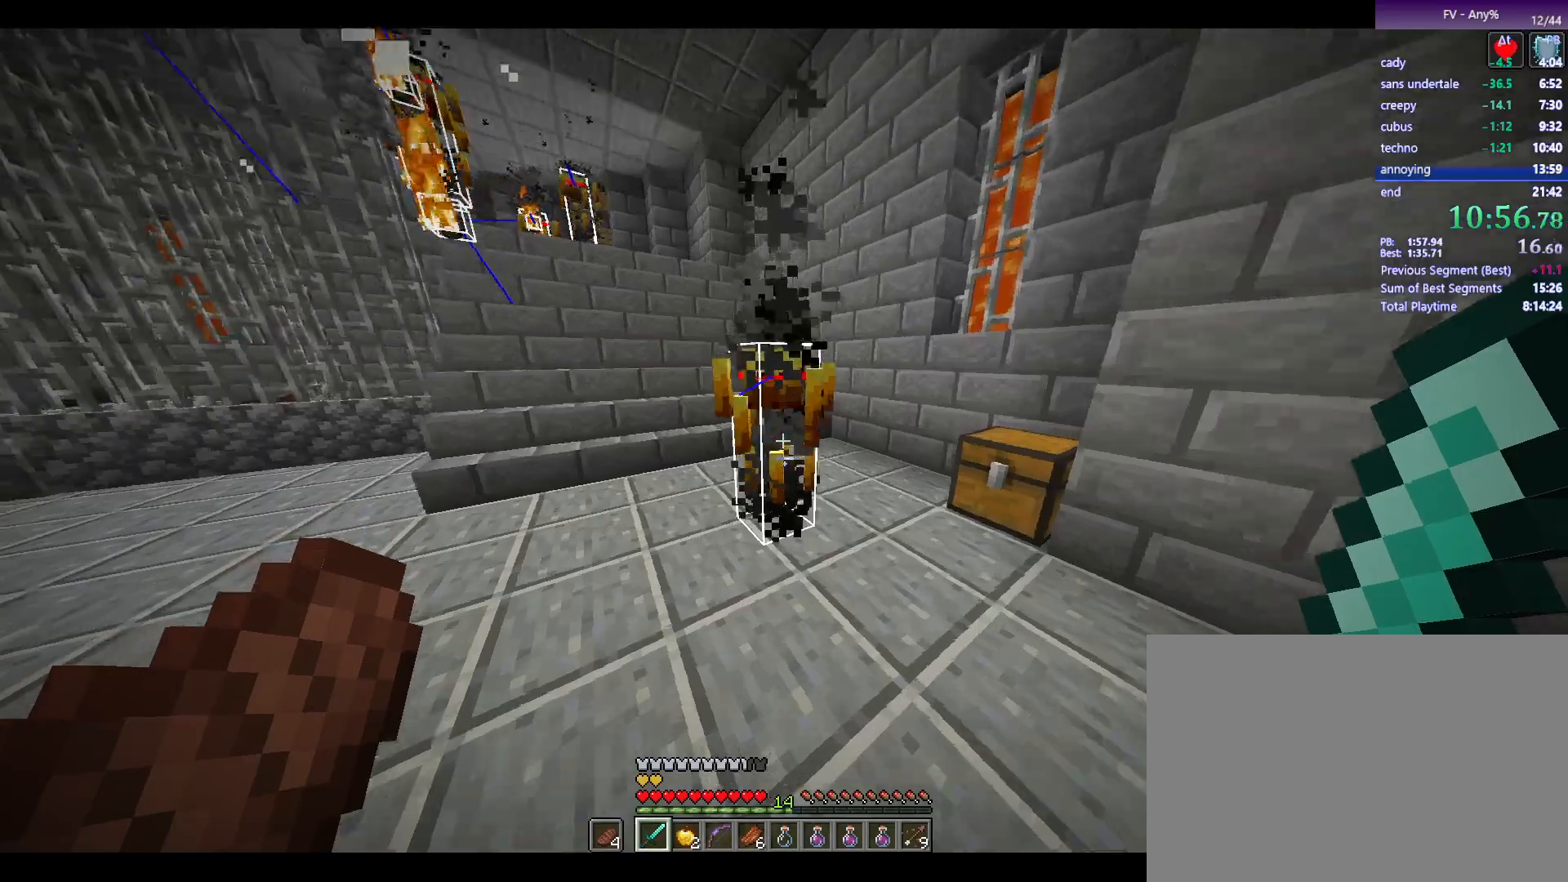
{"keys": [], "mouse": ["left"], "events": [[100, "w", "up"], [150, "space", "up"], [417, "mouse_left", "down"]]}
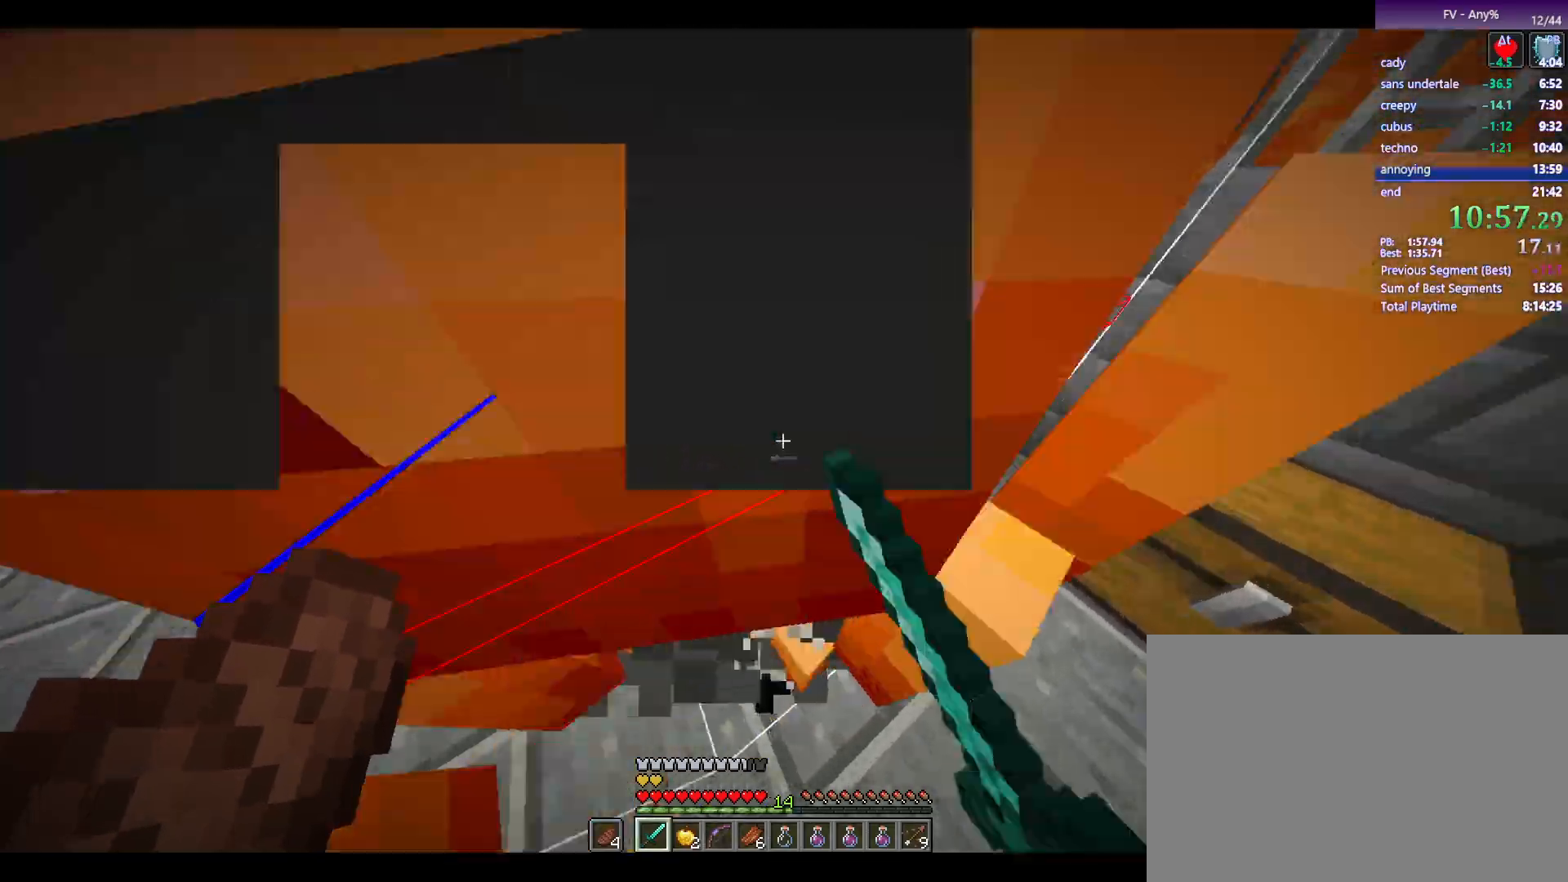
{"keys": [], "mouse": [], "events": [[17, "mouse_left", "up"], [67, "space", "down"], [200, "space", "up"]]}
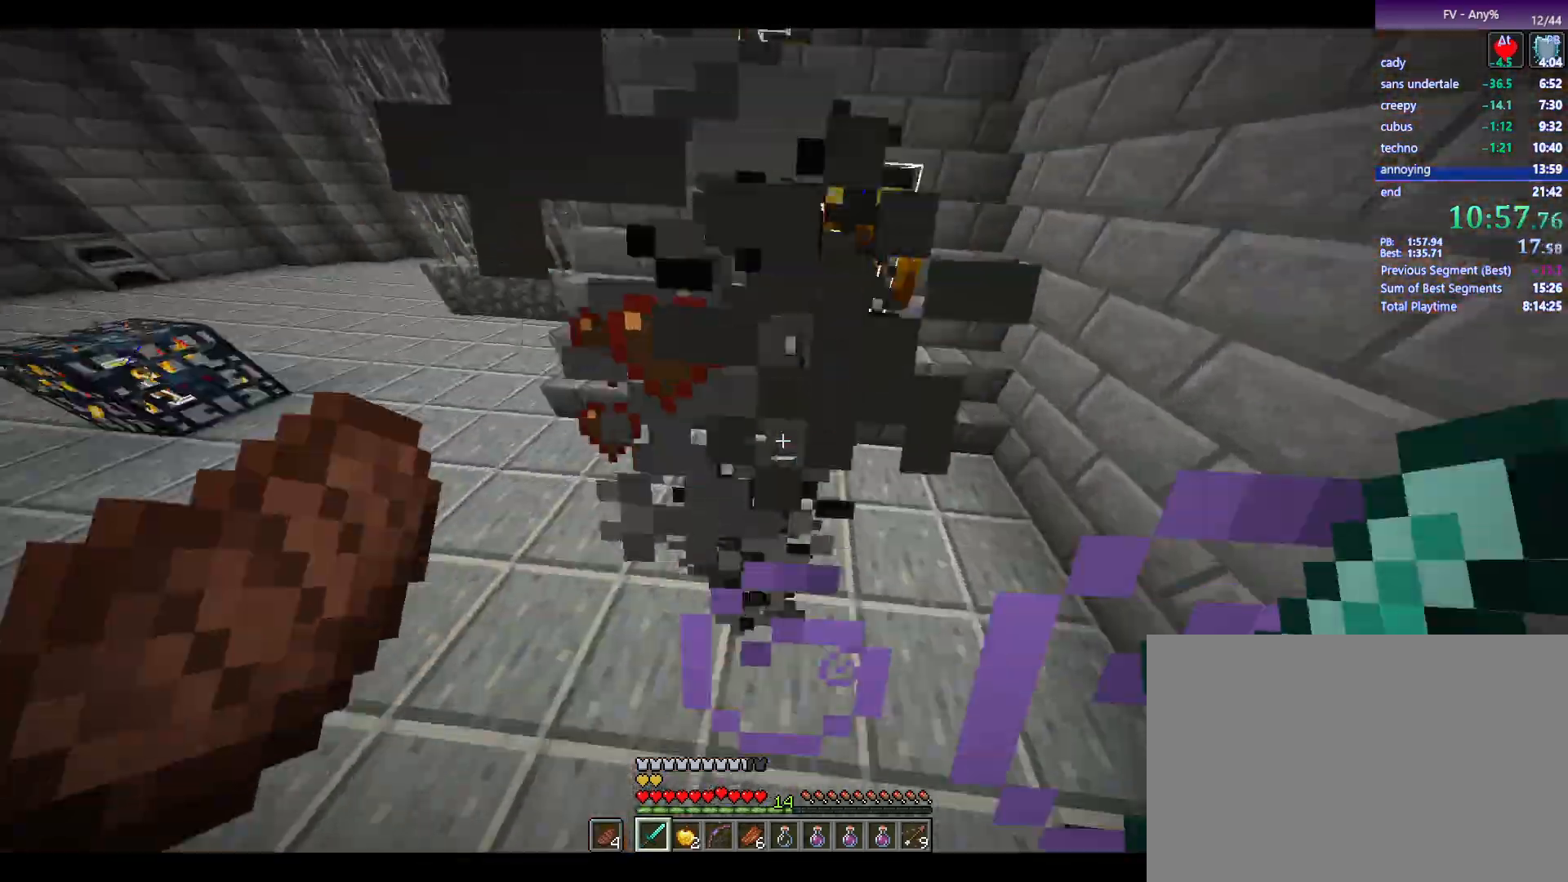
{"keys": ["w"], "mouse": [], "events": [[33, "mouse_left", "down"], [83, "mouse_left", "up"], [133, "w", "down"], [183, "space", "down"], [317, "space", "up"]]}
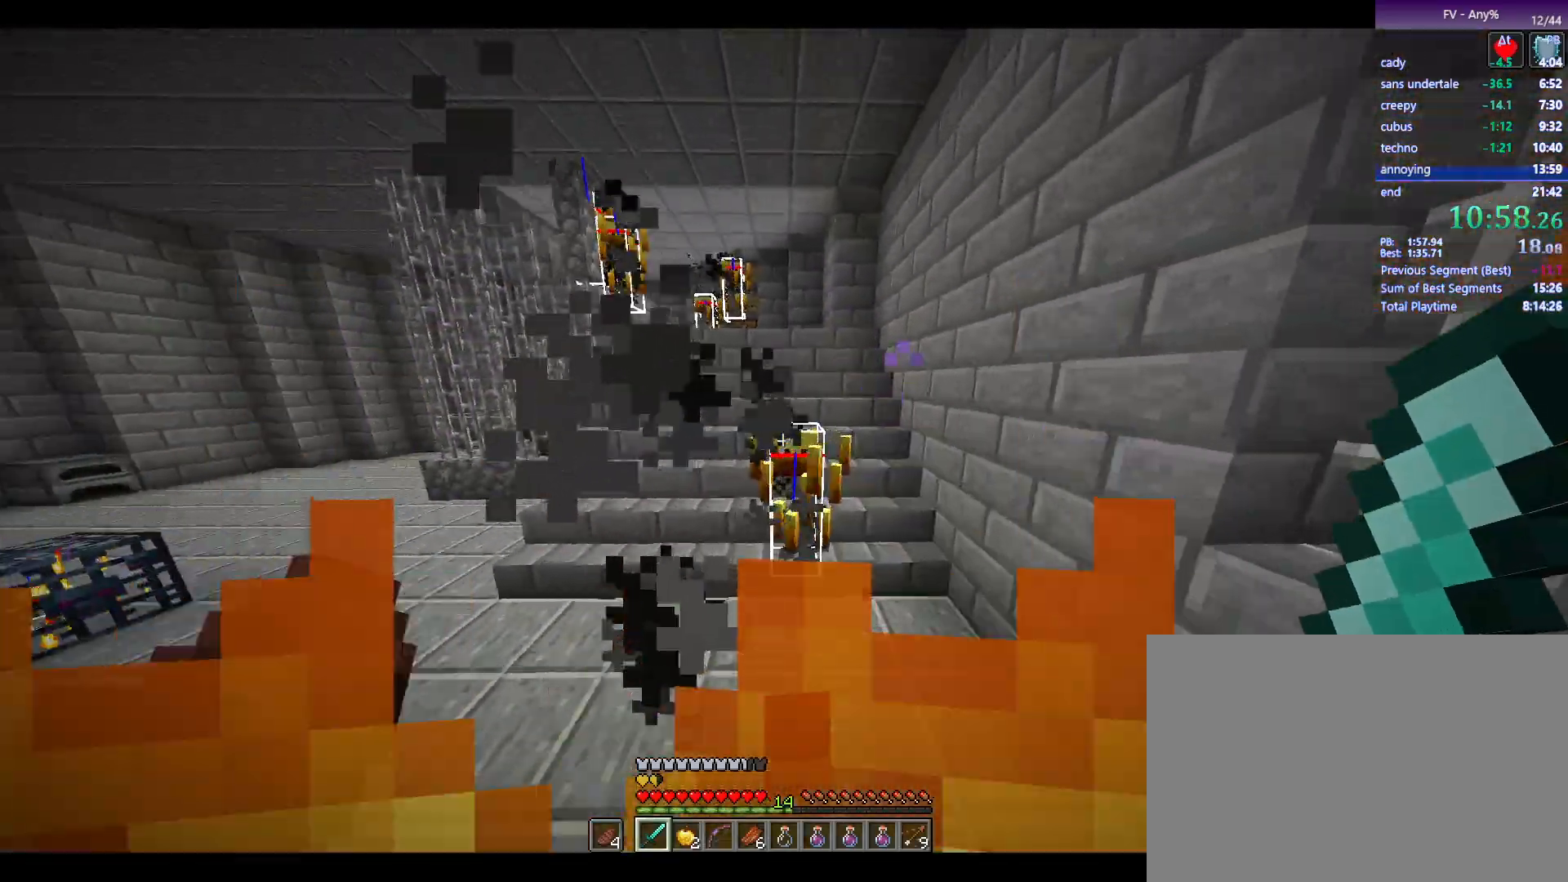
{"keys": [], "mouse": [], "events": [[200, "mouse_left", "down"], [250, "mouse_left", "up"], [300, "space", "down"], [300, "w", "up"], [383, "w", "down"], [483, "space", "up"], [483, "w", "up"]]}
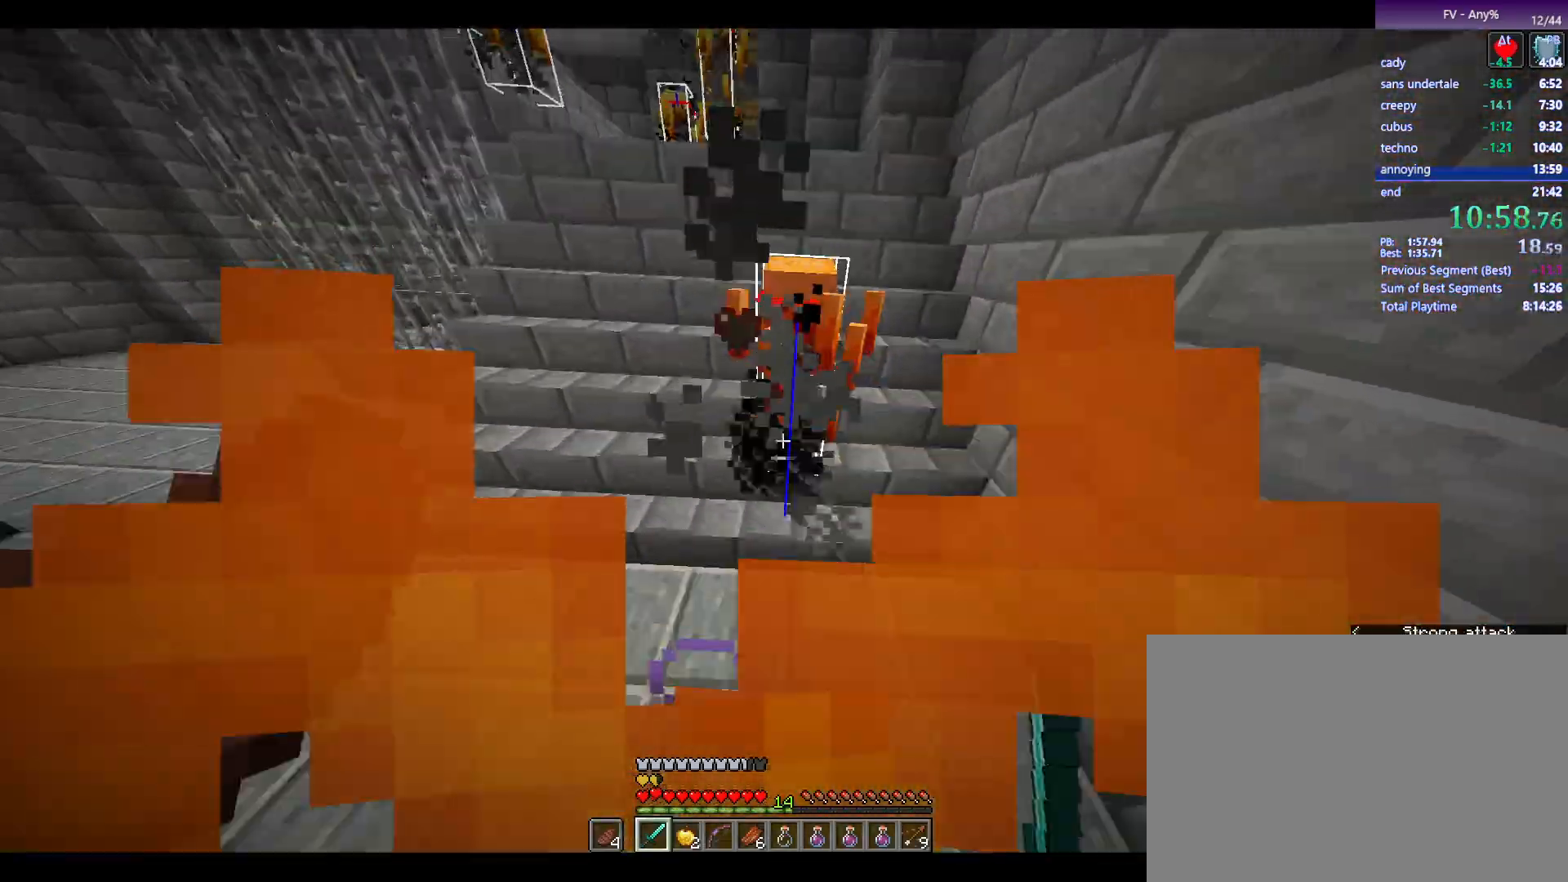
{"keys": ["w"], "mouse": [], "events": [[267, "mouse_left", "down"], [317, "w", "down"], [350, "mouse_left", "up"]]}
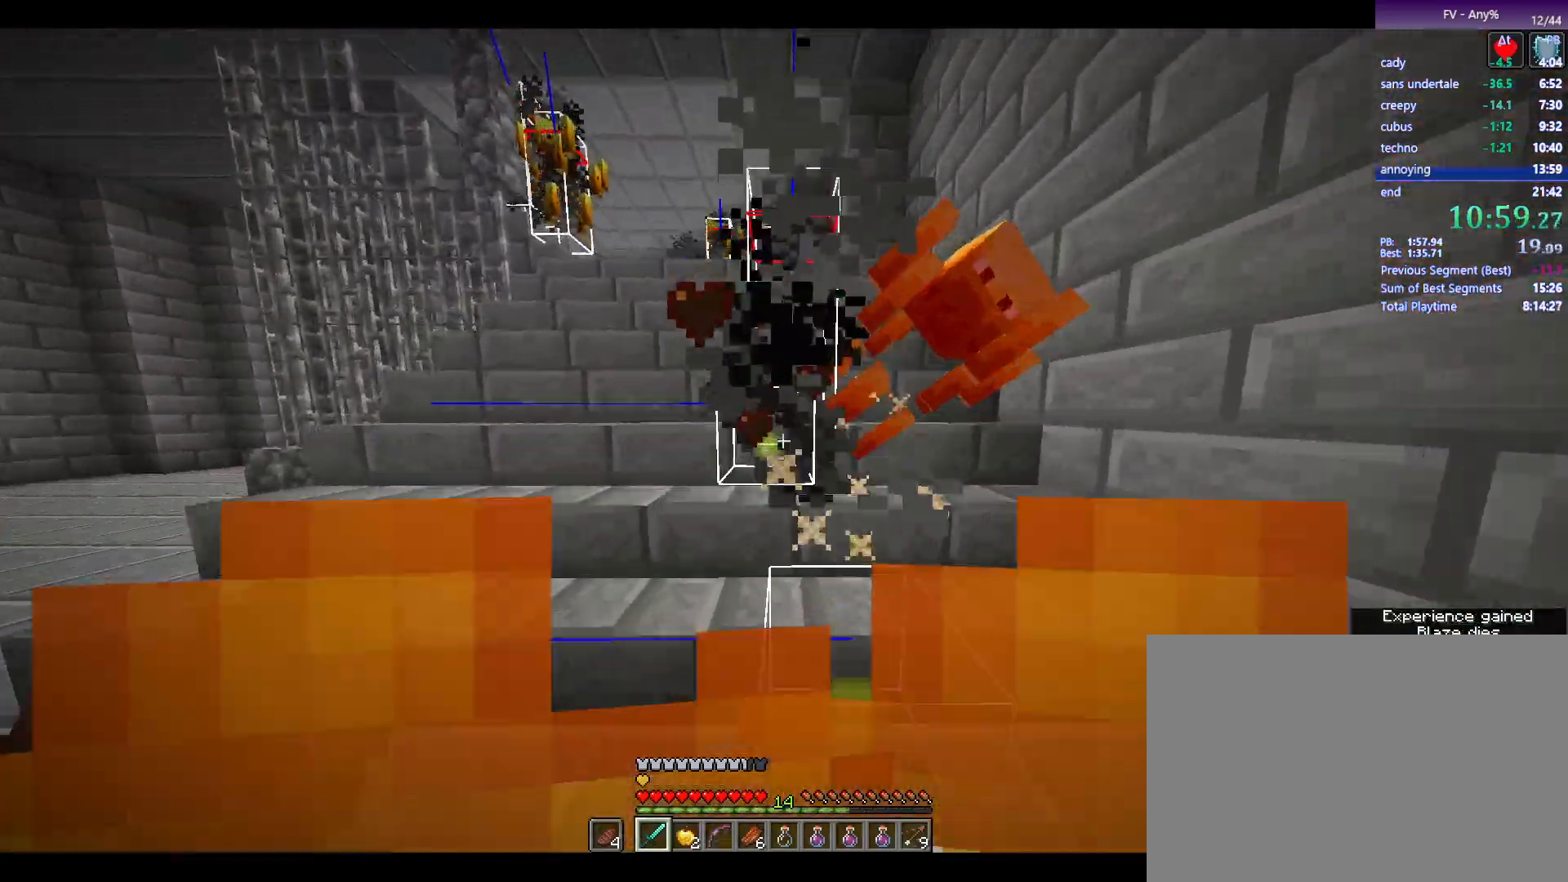
{"keys": ["a", "w"], "mouse": [], "events": [[50, "d", "down"], [100, "d", "up"], [383, "a", "down"]]}
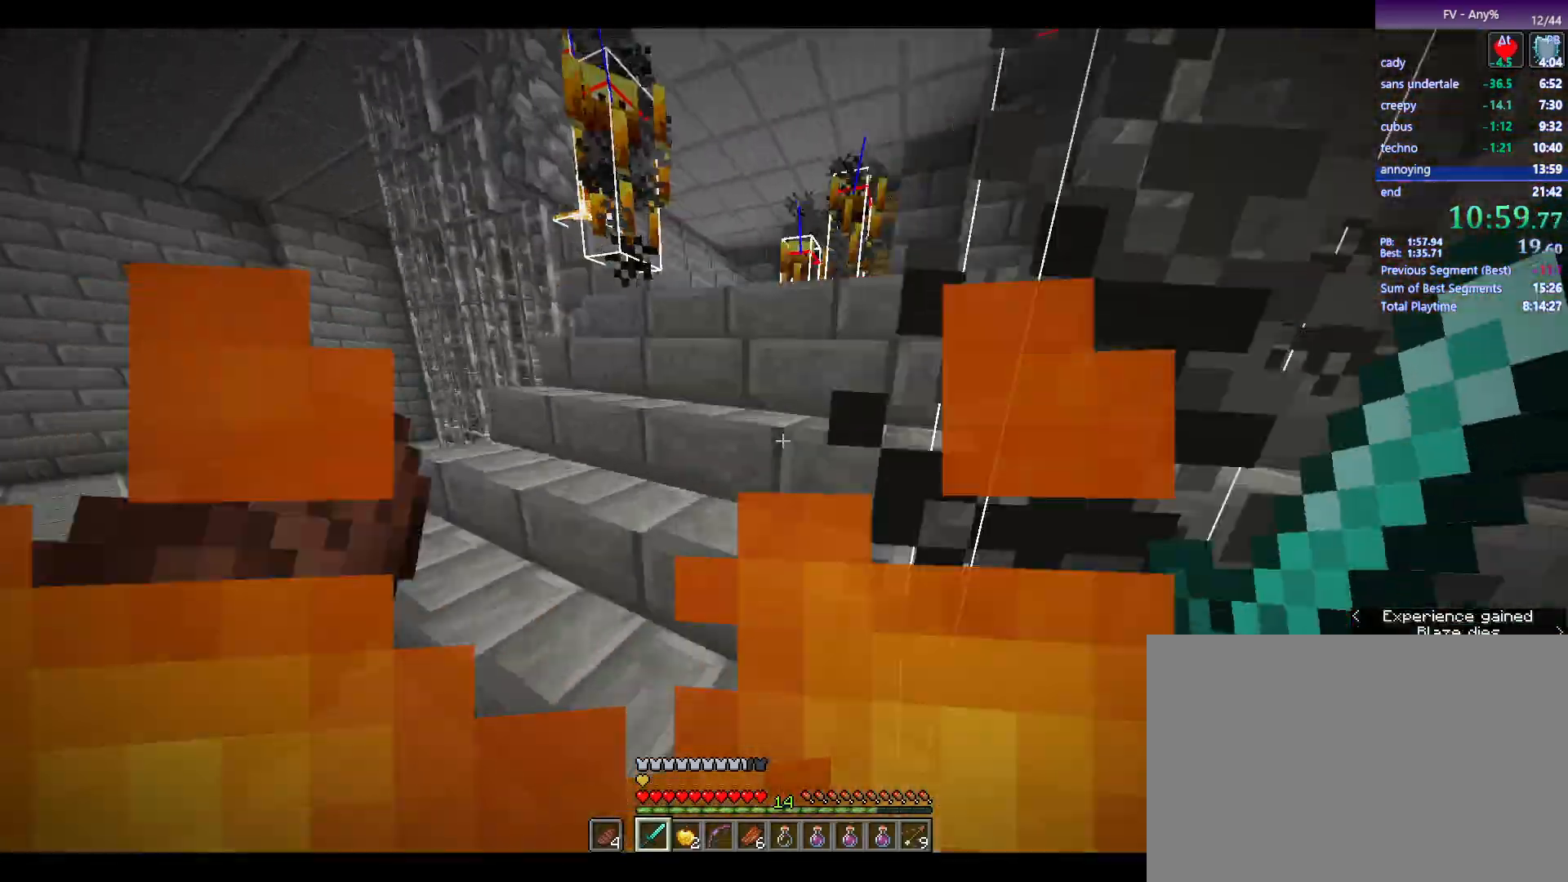
{"keys": ["space"], "mouse": [], "events": [[400, "a", "up"], [400, "space", "down"], [483, "w", "up"]]}
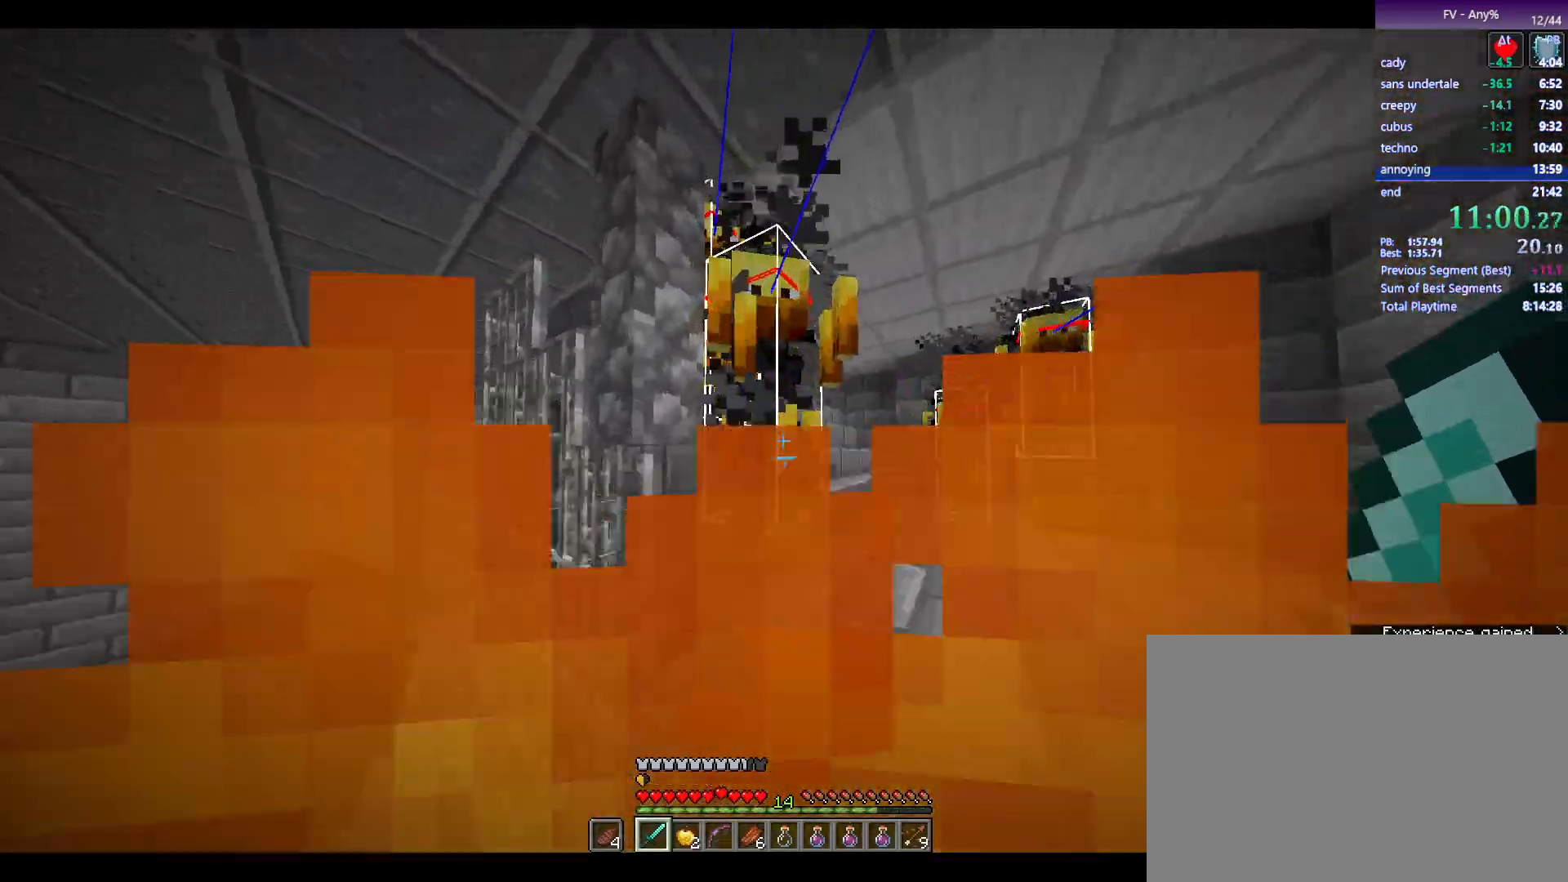
{"keys": ["d", "space"], "mouse": [], "events": [[33, "space", "up"], [233, "mouse_left", "down"], [317, "mouse_left", "up"], [417, "space", "down"], [467, "d", "down"]]}
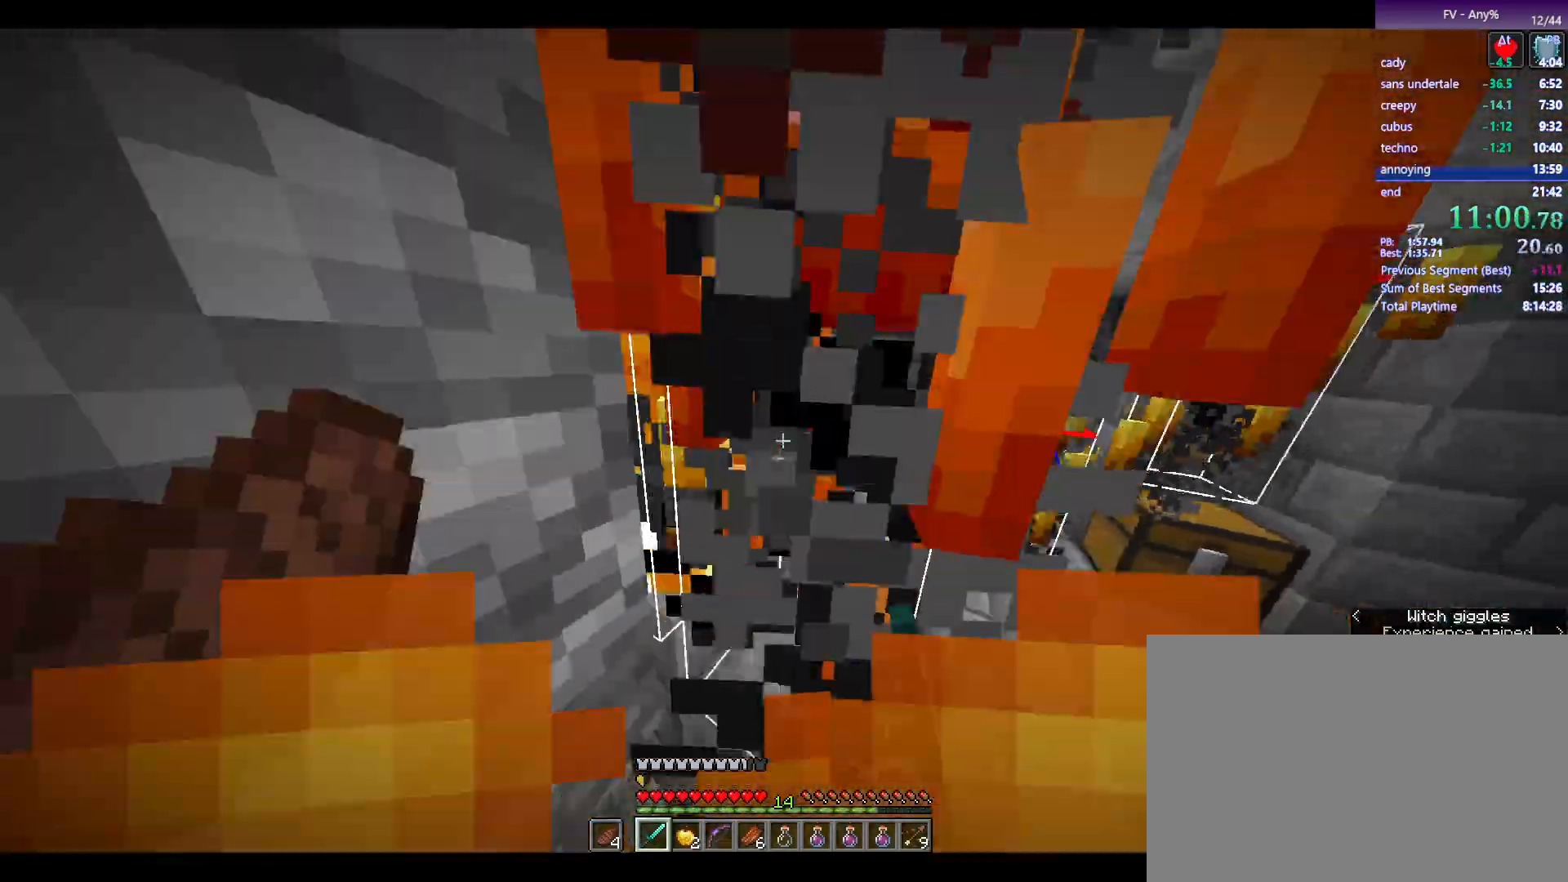
{"keys": ["d", "w"], "mouse": [], "events": [[100, "space", "up"], [150, "d", "up"], [333, "mouse_left", "down"], [433, "d", "down"], [433, "mouse_left", "up"], [483, "w", "down"]]}
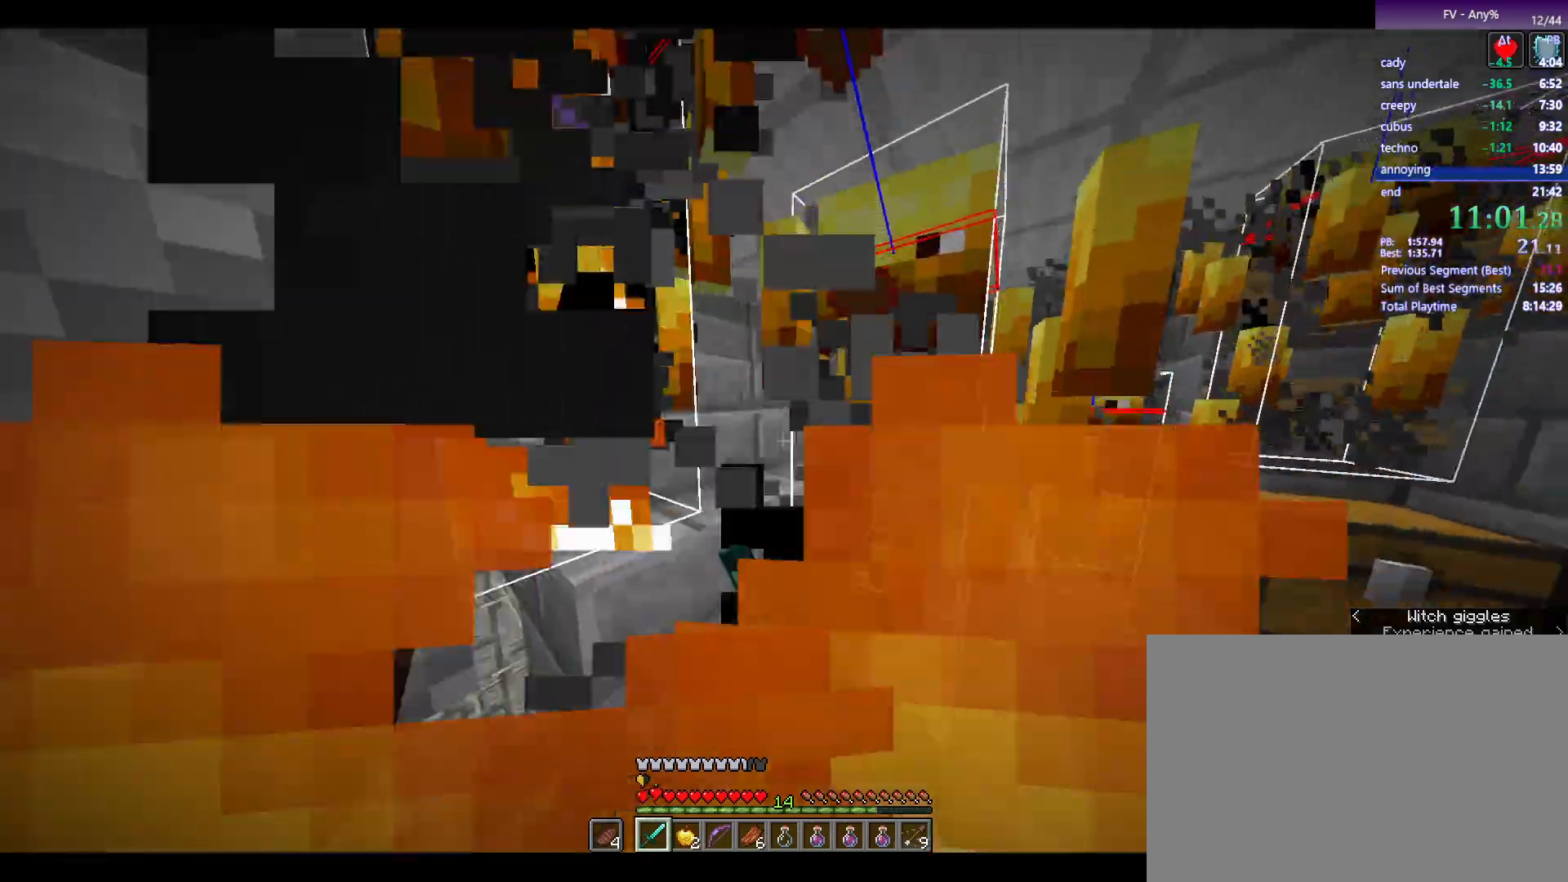
{"keys": [], "mouse": ["left"], "events": [[117, "d", "up"], [117, "w", "up"], [400, "mouse_left", "down"]]}
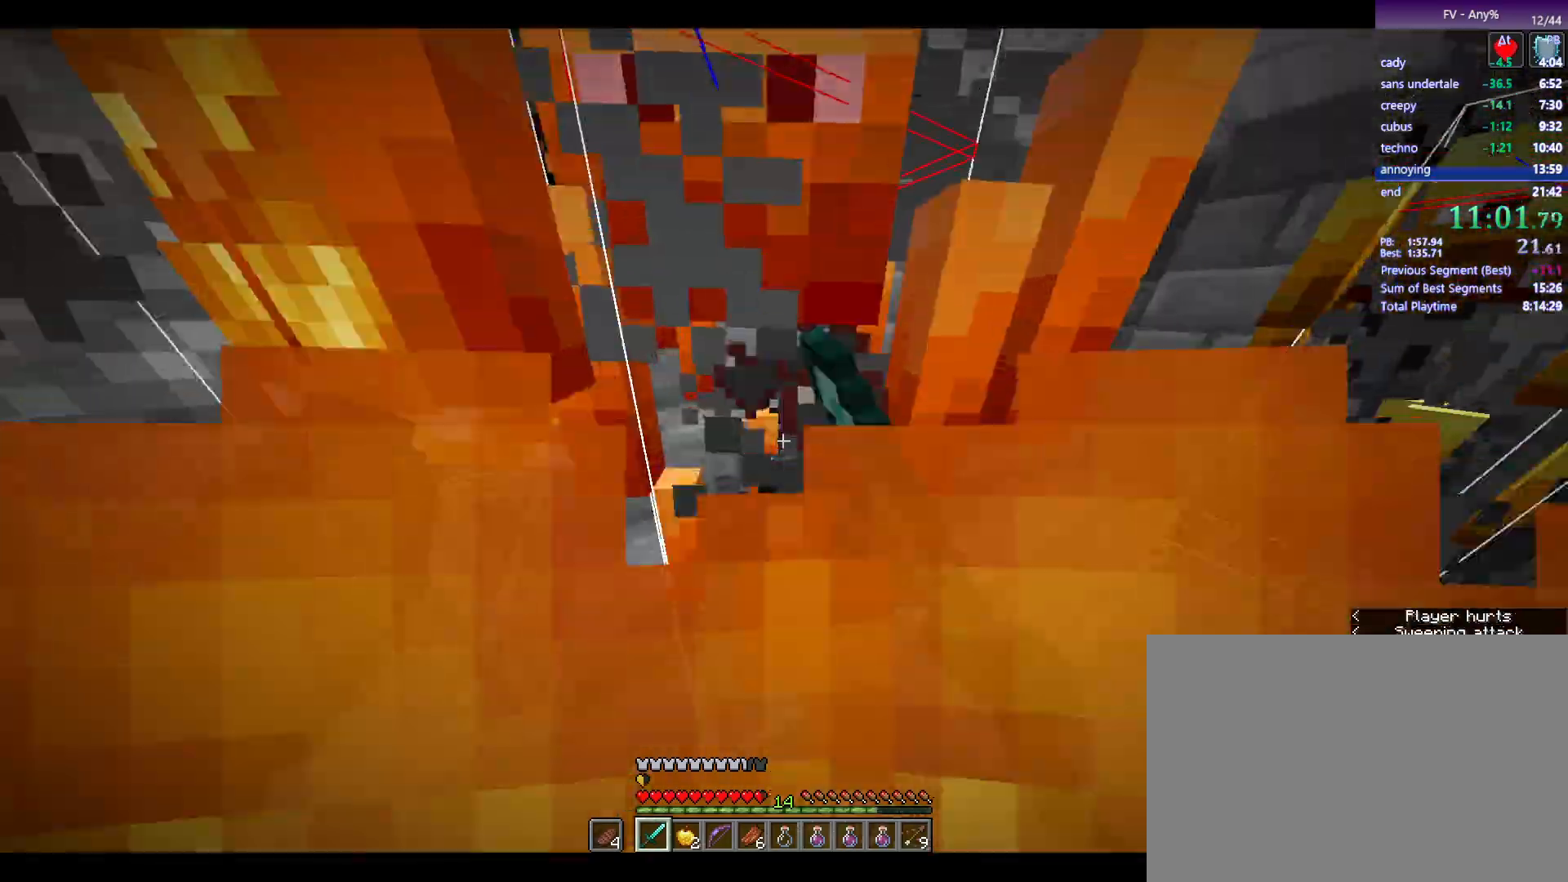
{"keys": [], "mouse": [], "events": [[50, "mouse_left", "up"], [50, "s", "down"], [183, "s", "up"]]}
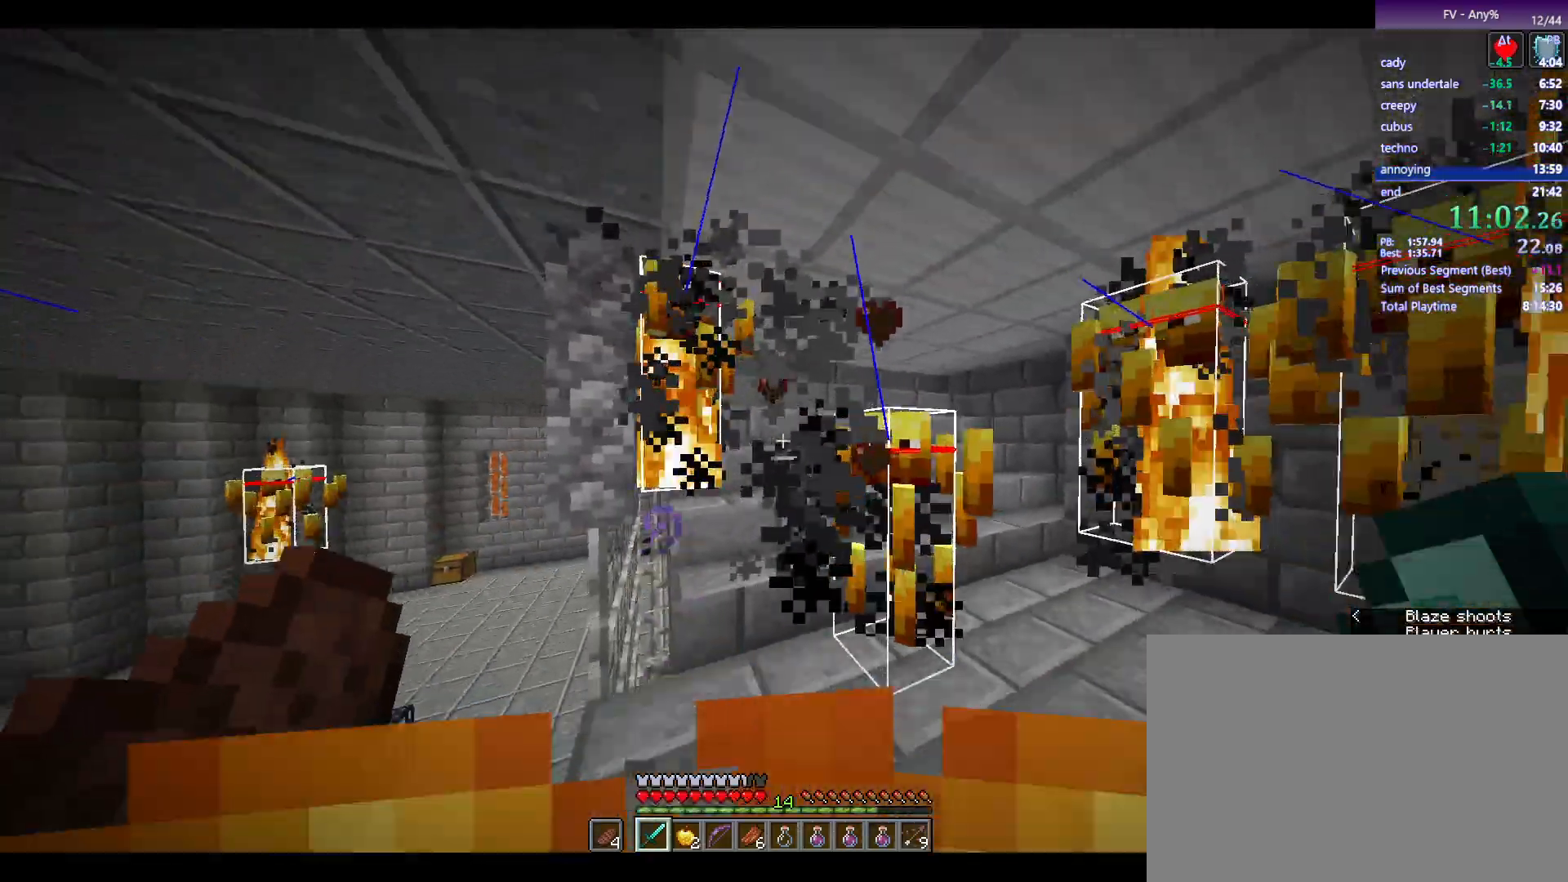
{"keys": [], "mouse": [], "events": [[17, "mouse_left", "down"], [117, "mouse_left", "up"], [117, "w", "down"], [300, "w", "up"]]}
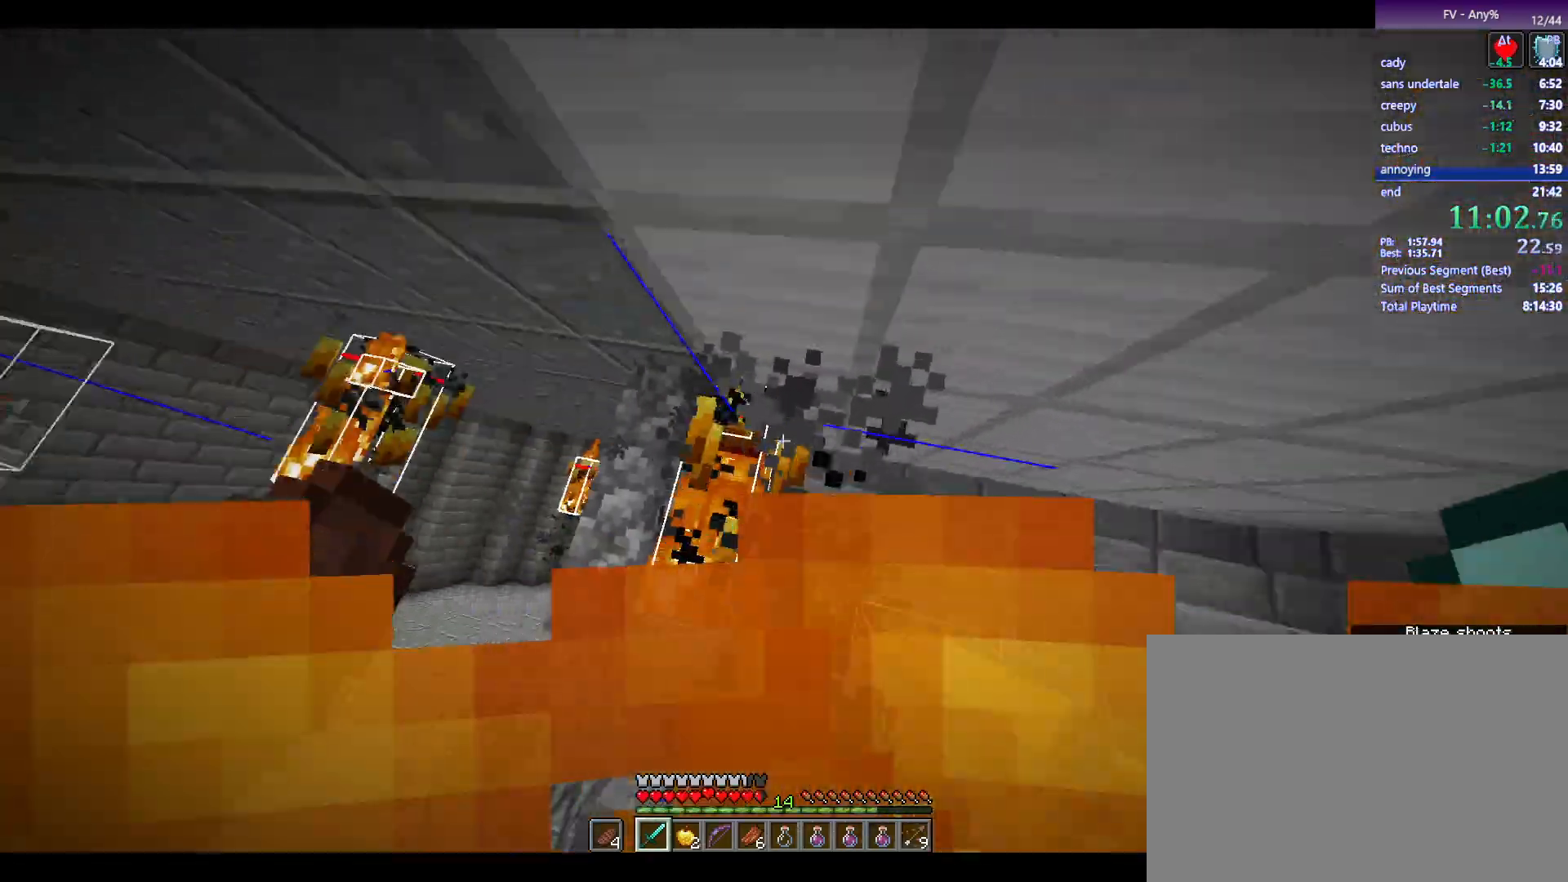
{"keys": [], "mouse": [], "events": [[50, "mouse_left", "down"], [133, "mouse_left", "up"], [233, "a", "down"], [233, "w", "down"], [367, "a", "up"], [467, "w", "up"]]}
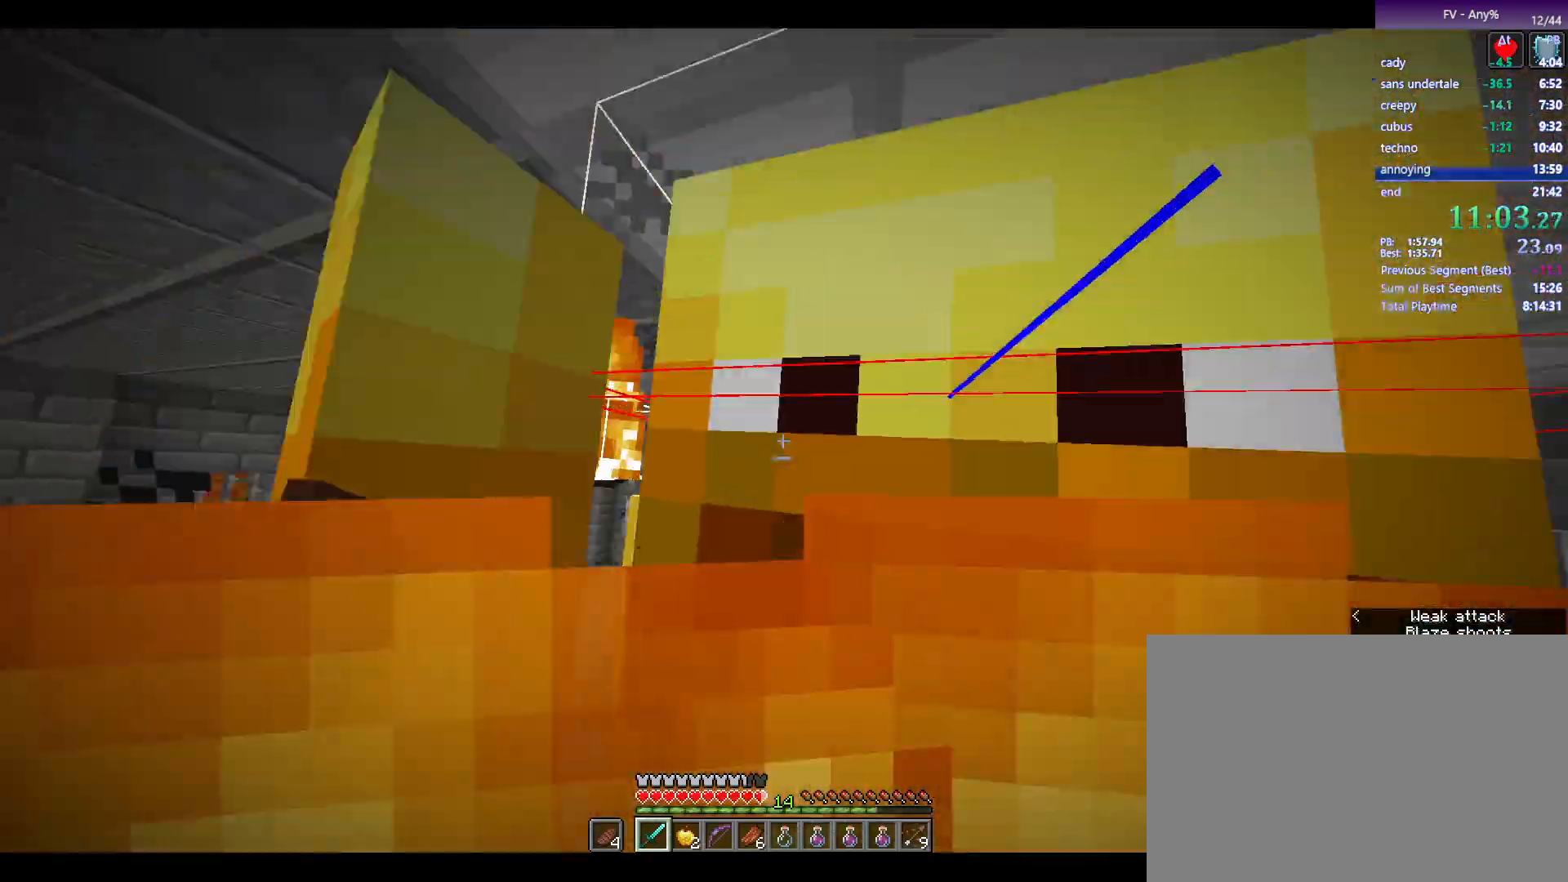
{"keys": [], "mouse": [], "events": [[117, "mouse_left", "down"], [200, "mouse_left", "up"], [300, "w", "down"], [350, "a", "down"], [483, "a", "up"], [483, "w", "up"]]}
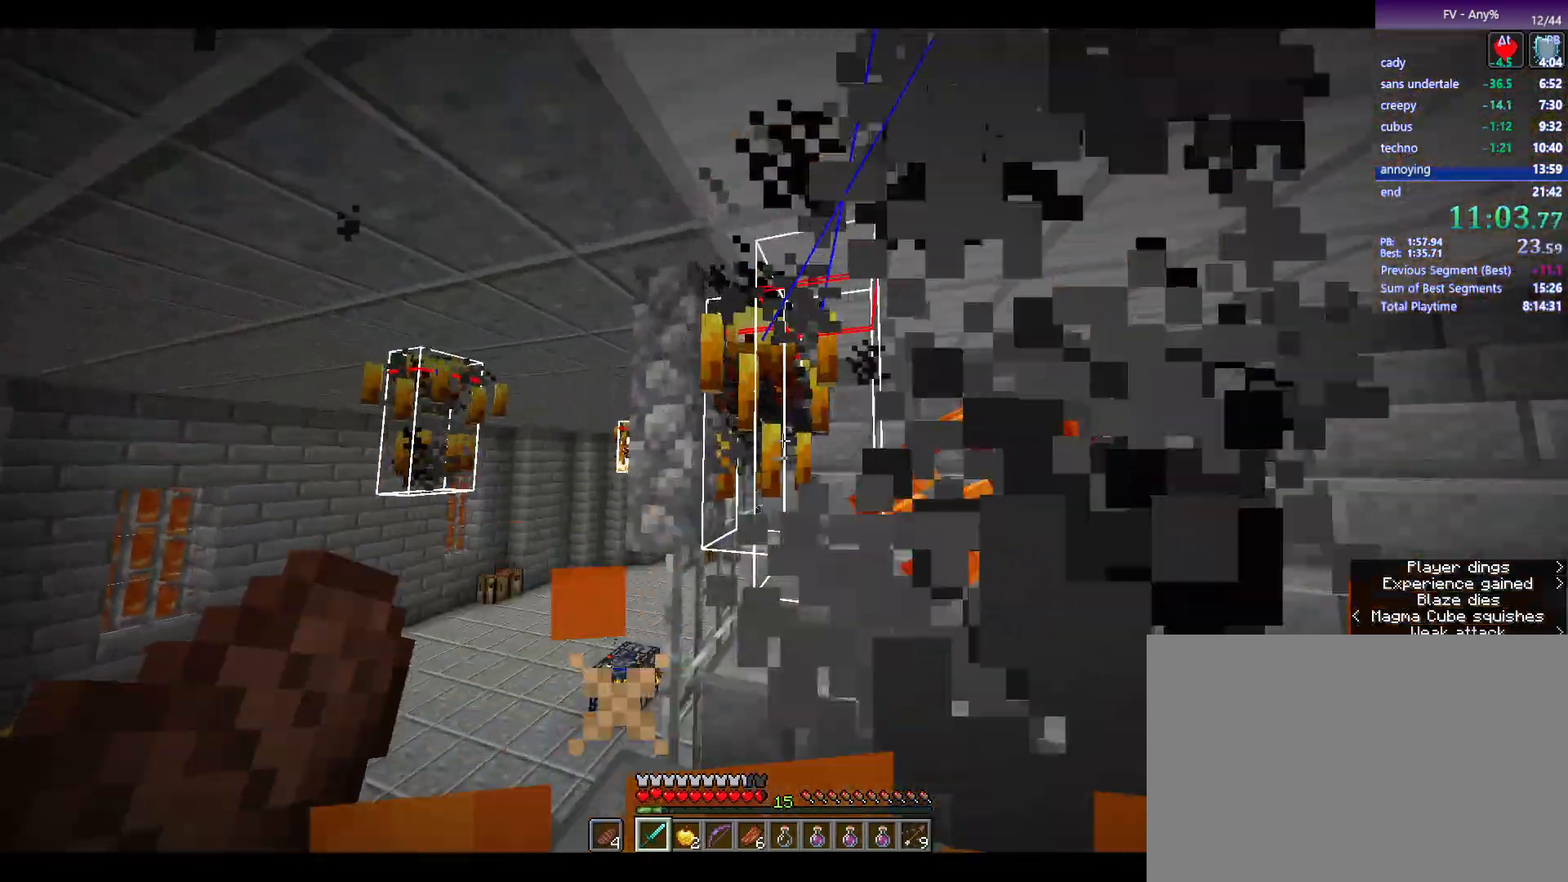
{"keys": [], "mouse": [], "events": [[267, "mouse_left", "down"], [317, "w", "down"], [367, "mouse_left", "up"], [467, "w", "up"]]}
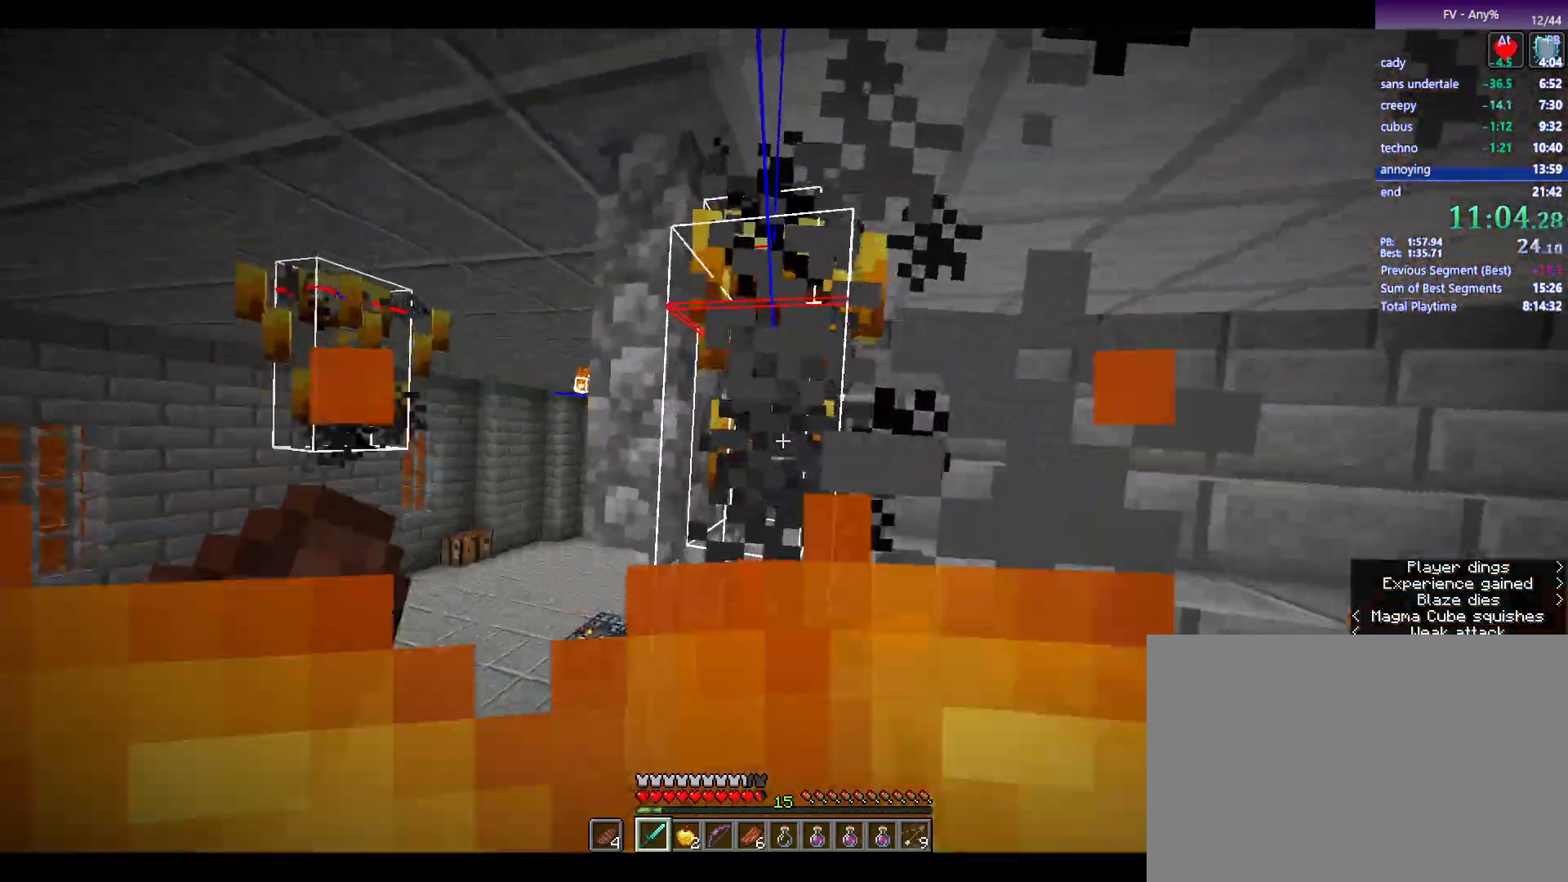
{"keys": [], "mouse": [], "events": [[333, "mouse_left", "down"], [483, "mouse_left", "up"]]}
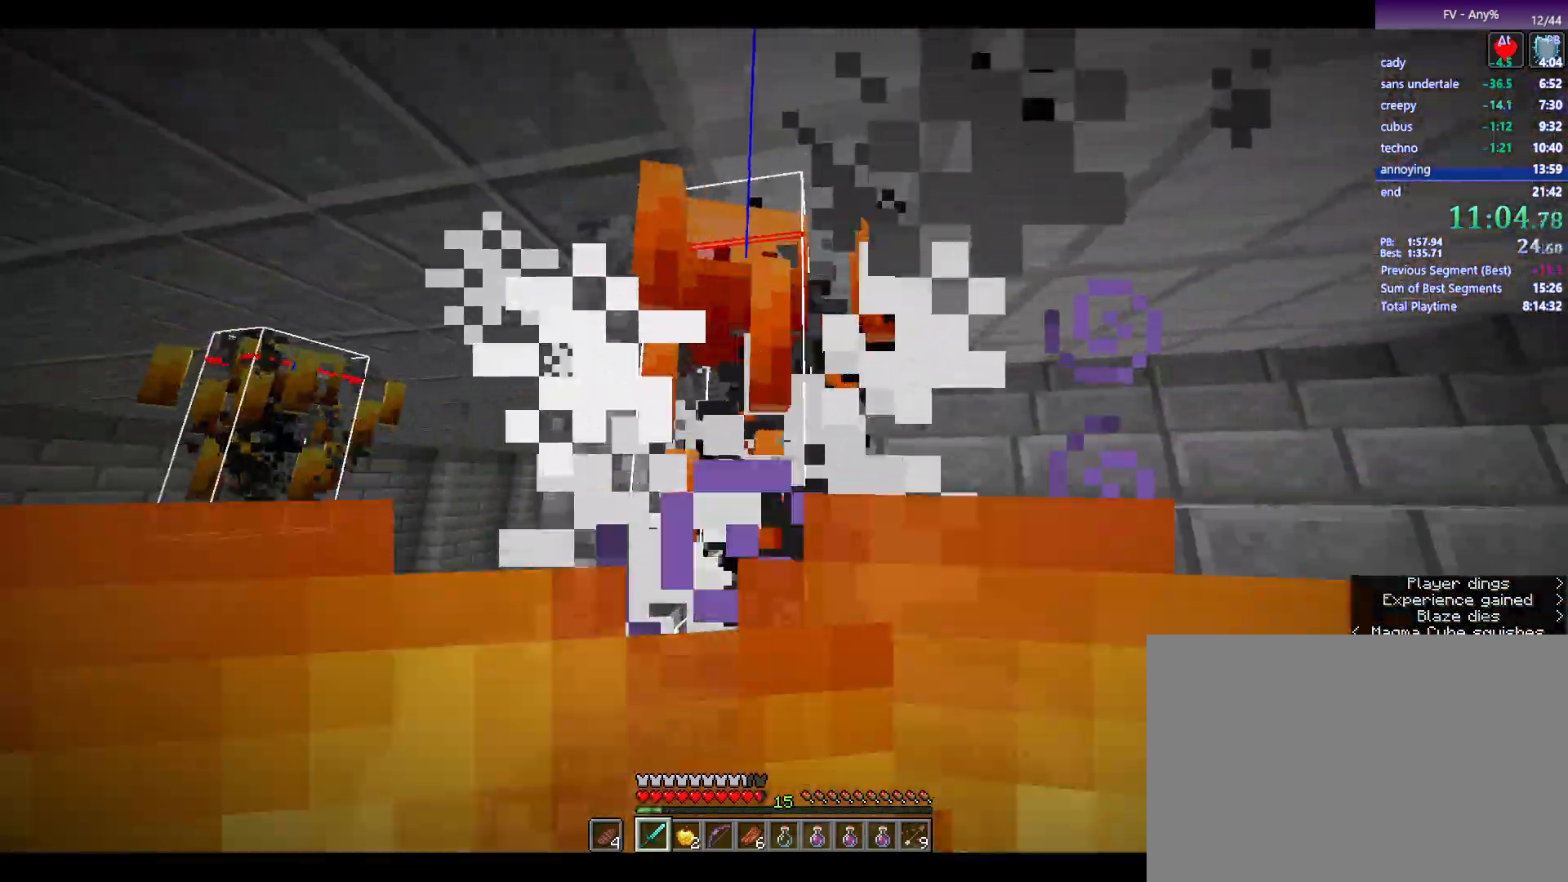
{"keys": [], "mouse": [], "events": [[450, "mouse_left", "down"], [500, "mouse_left", "up"]]}
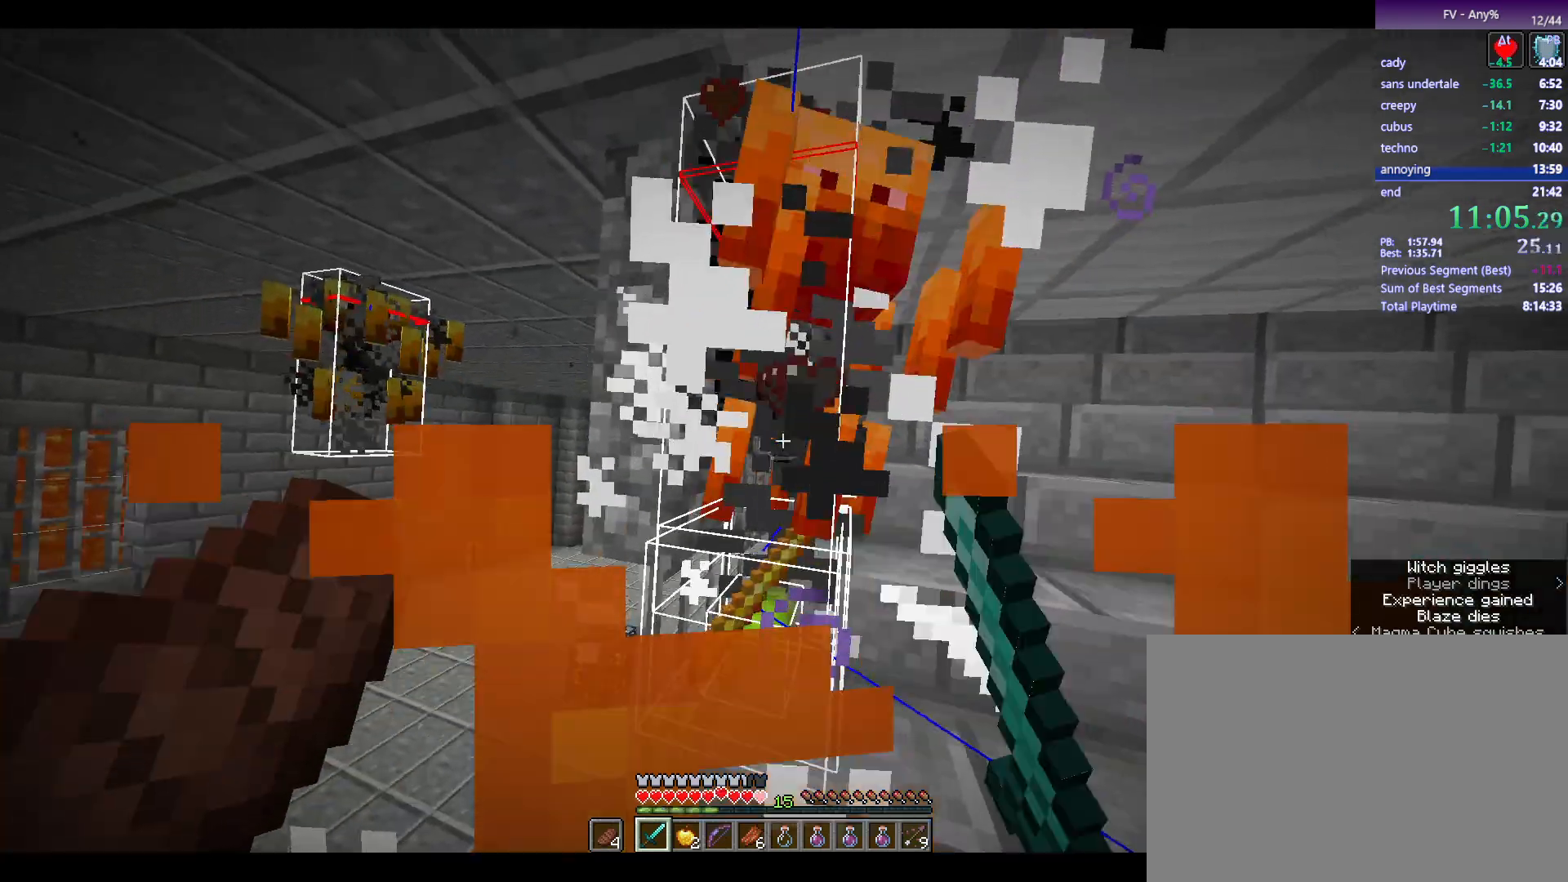
{"keys": [], "mouse": [], "events": []}
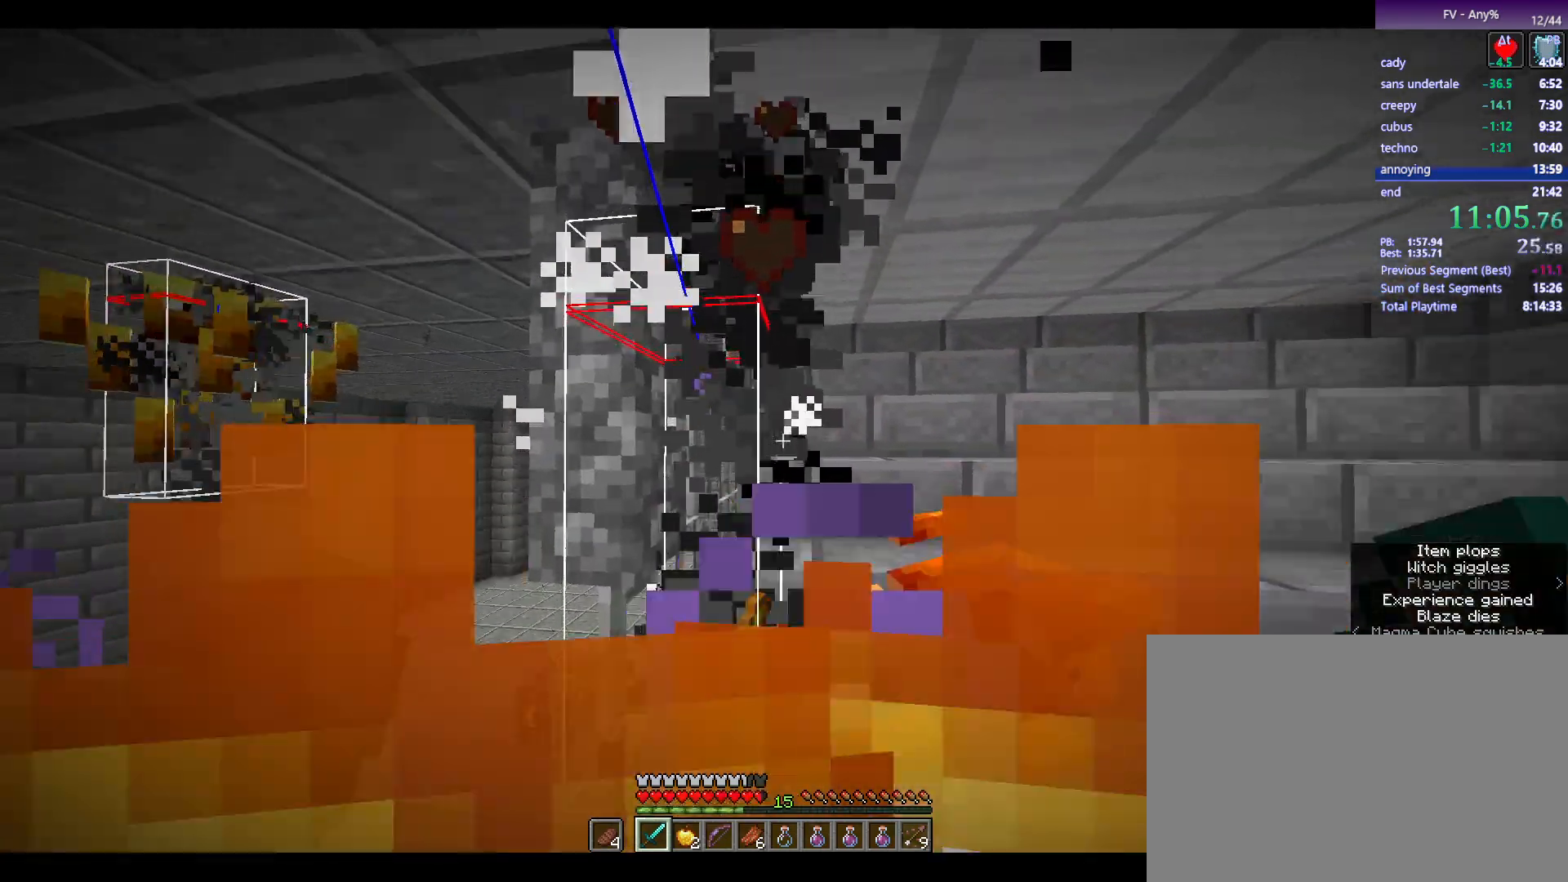
{"keys": ["w"], "mouse": ["left"], "events": [[17, "a", "down"], [17, "w", "down"], [67, "a", "up"], [167, "w", "up"], [300, "w", "down"], [450, "mouse_left", "down"]]}